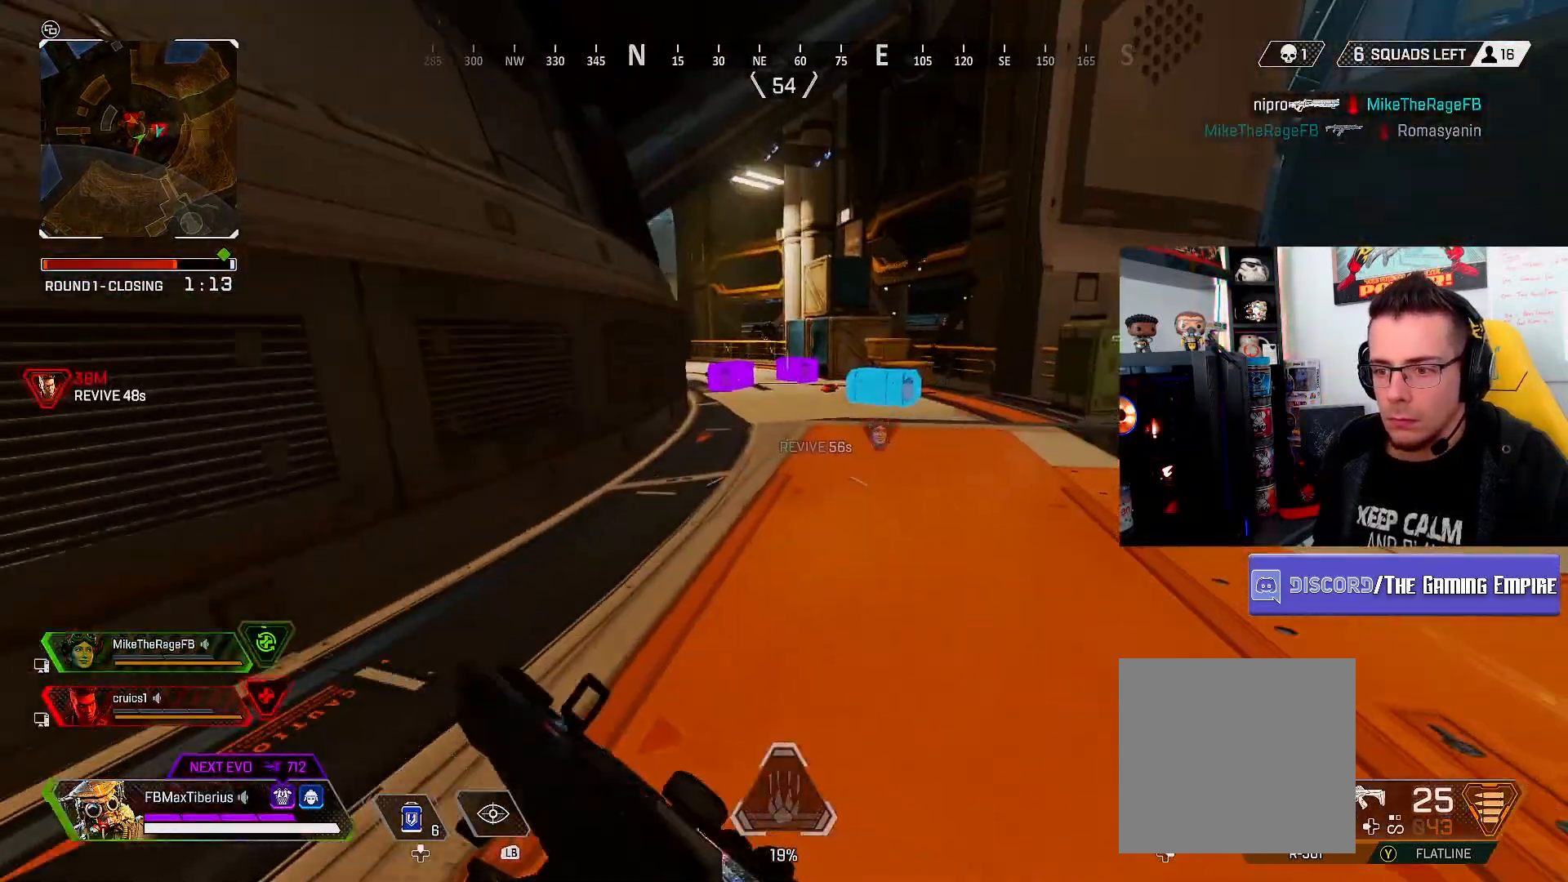
Gameplay with a controller (Xbox layout); each line is a JSON object with the inputs held at the frame after it. "events" lists button and stick changes between this image and that frame as [ms after this image, input, new state], when the widget could be followed in between.
{"buttons": ["B"], "left_stick": "up", "right_stick": "center", "events": [[67, "left_stick", "up"], [434, "B", "down"], [500, "L3", "up"]]}
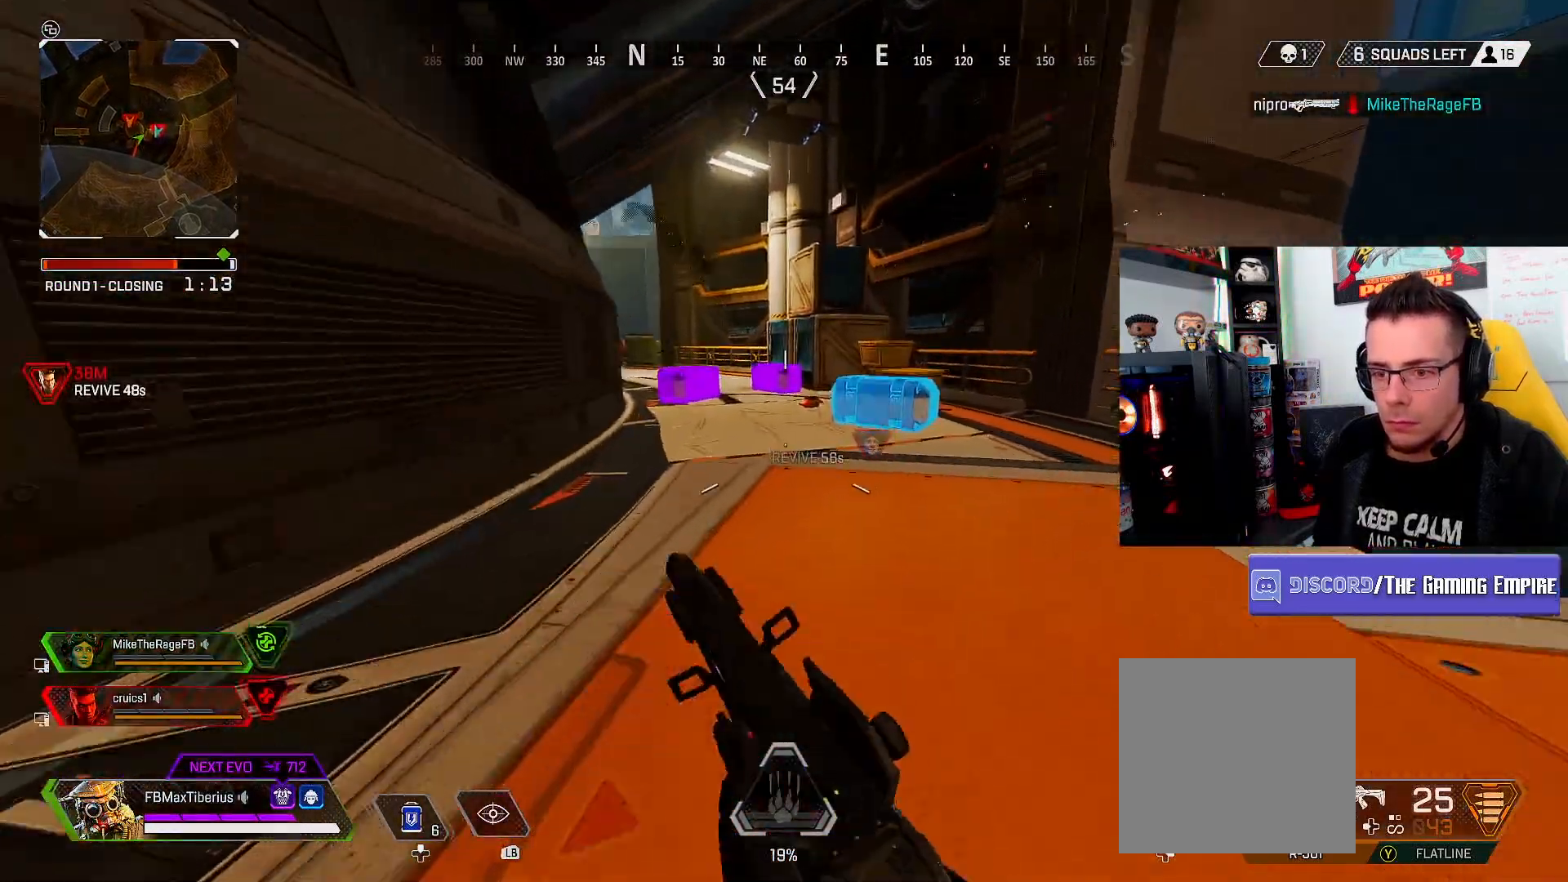
{"buttons": ["L3"], "left_stick": "up", "right_stick": "center", "events": [[34, "B", "up"], [200, "L3", "down"], [334, "right_stick", "left"], [500, "right_stick", "center"]]}
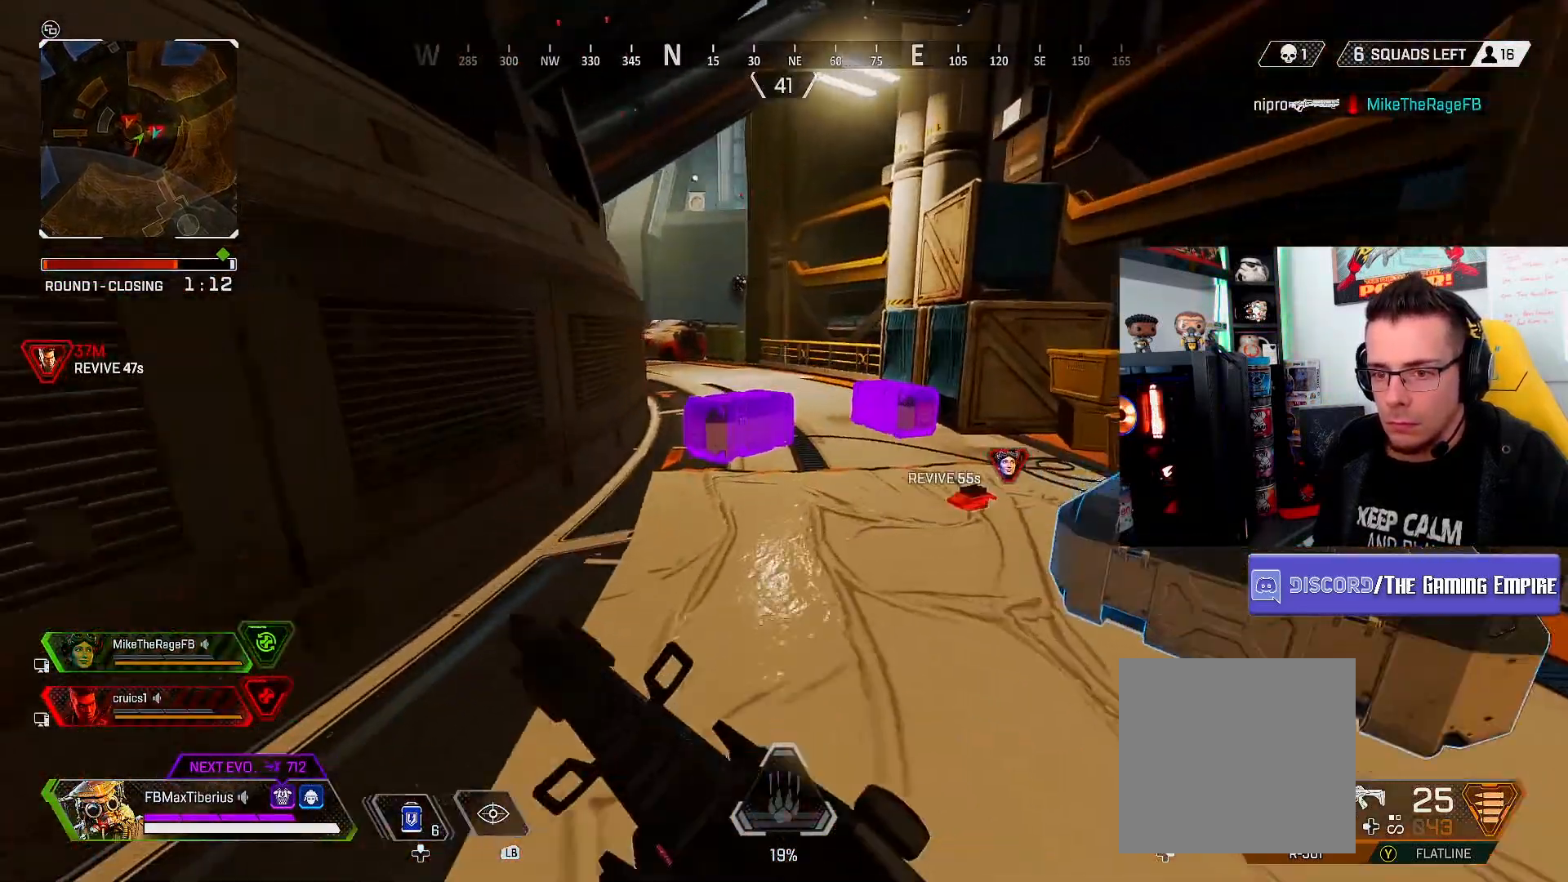
{"buttons": ["A", "L3"], "left_stick": "up", "right_stick": "center", "events": [[167, "right_stick", "left"], [300, "right_stick", "center"], [500, "A", "down"]]}
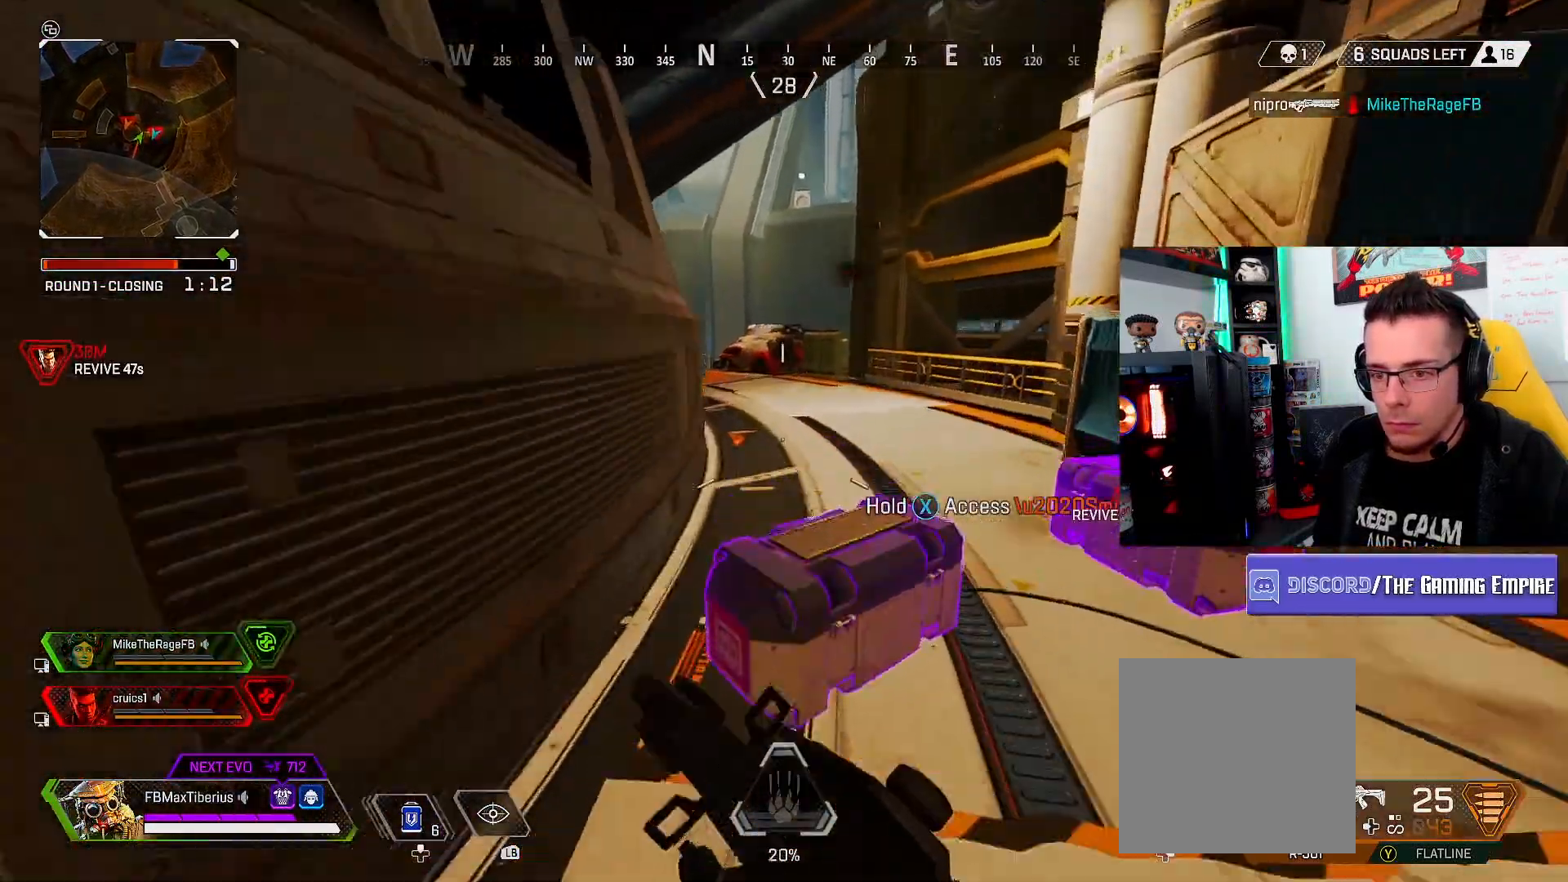
{"buttons": ["L3"], "left_stick": "up", "right_stick": "center", "events": [[167, "A", "up"]]}
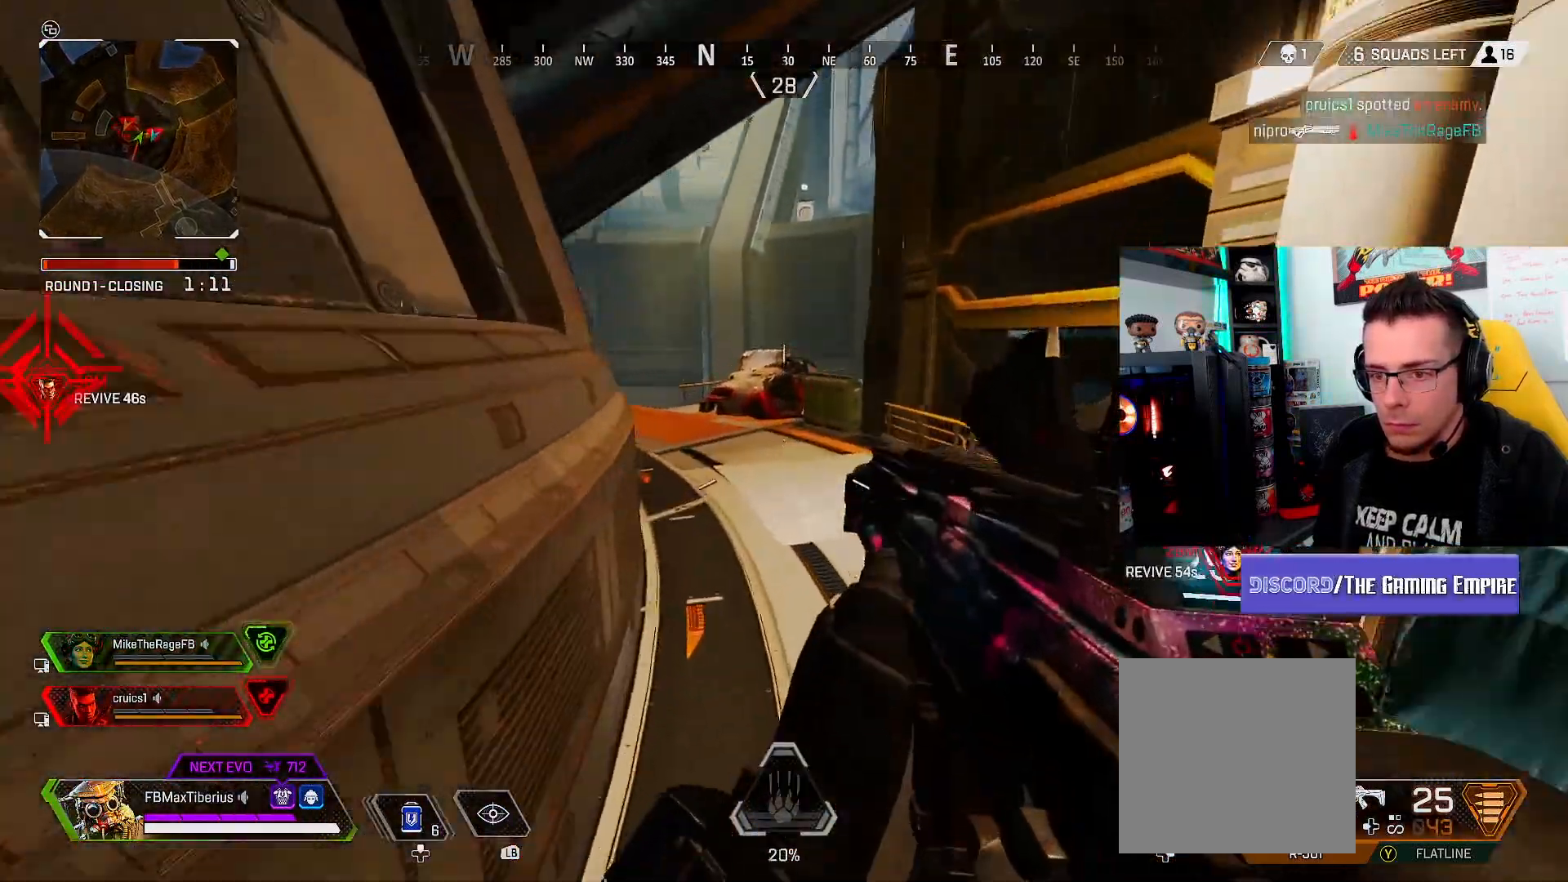
{"buttons": ["Y", "L3"], "left_stick": "up", "right_stick": "center", "events": [[167, "right_stick", "left"], [334, "right_stick", "center"], [434, "Y", "down"]]}
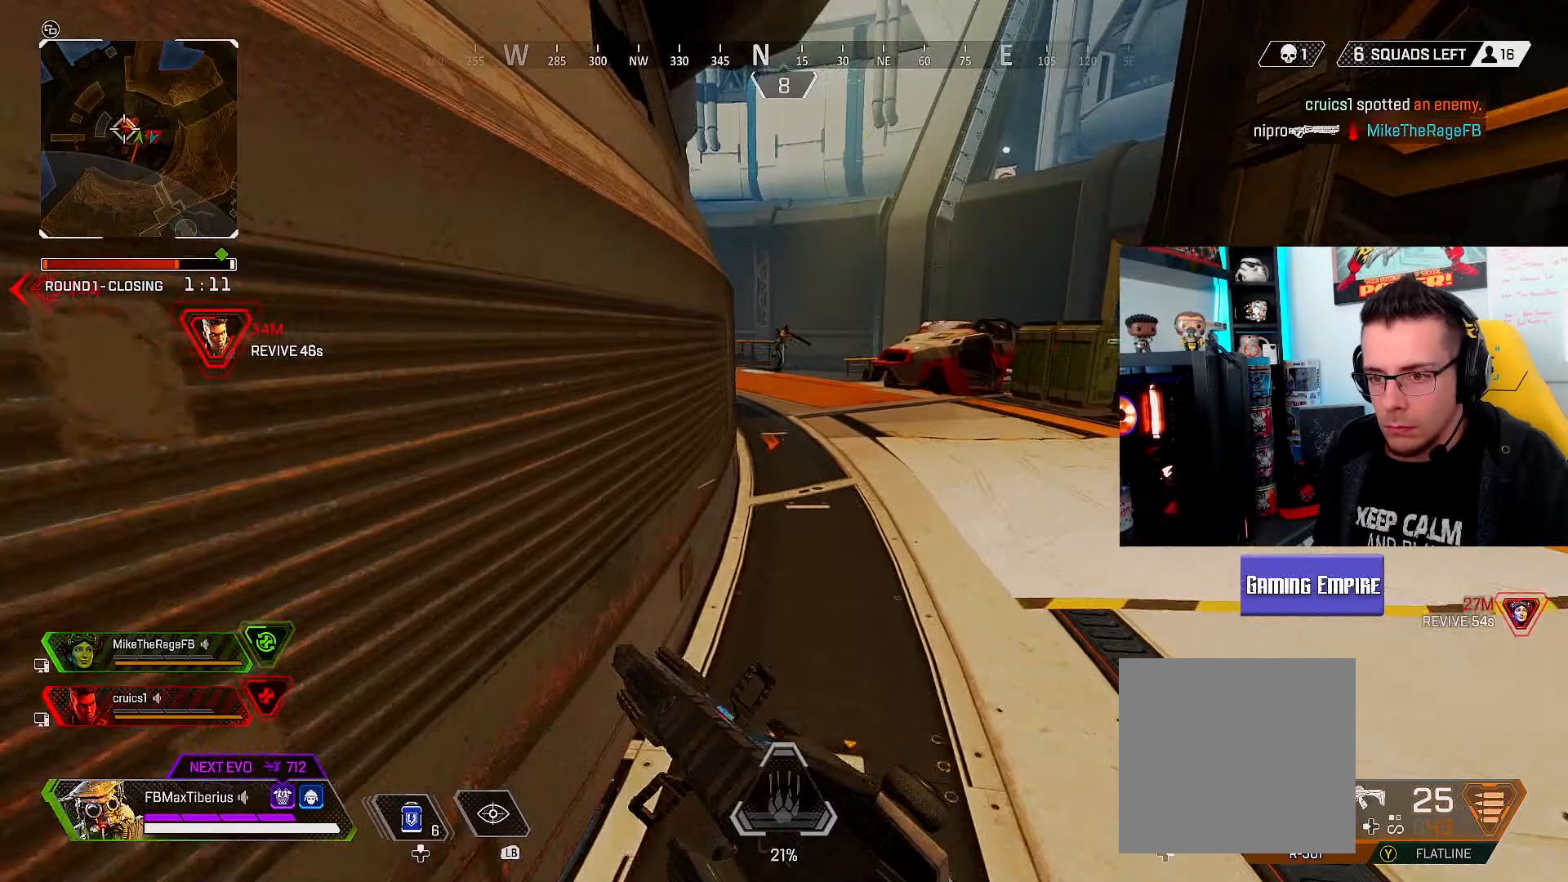
{"buttons": ["Y", "L3"], "left_stick": "up", "right_stick": "center", "events": [[300, "Y", "up"], [467, "Y", "down"]]}
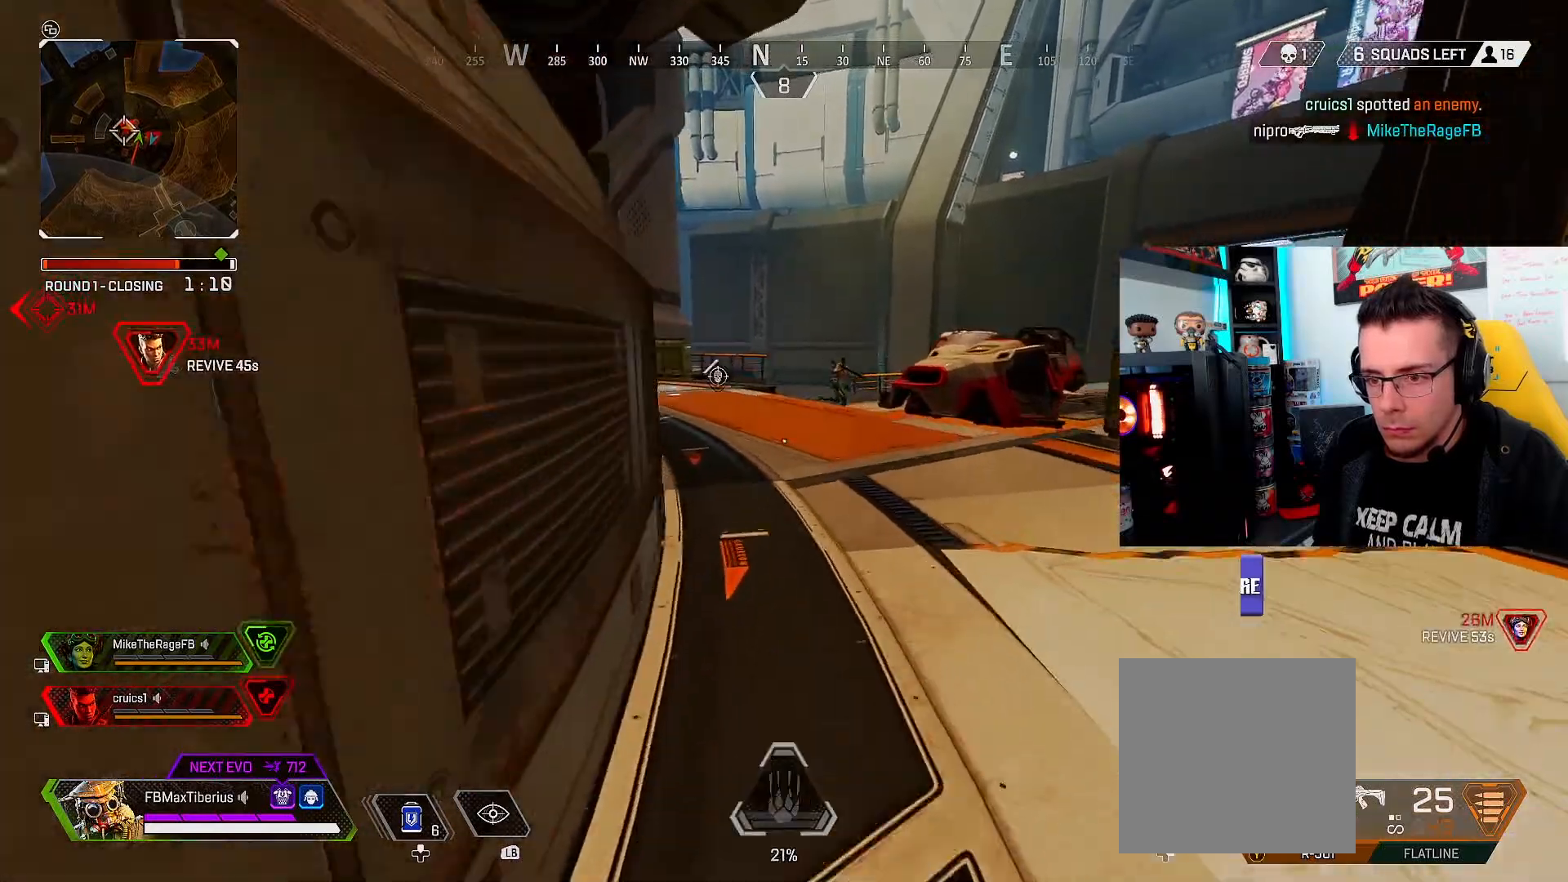
{"buttons": ["L3"], "left_stick": "up", "right_stick": "center", "events": [[67, "Y", "up"]]}
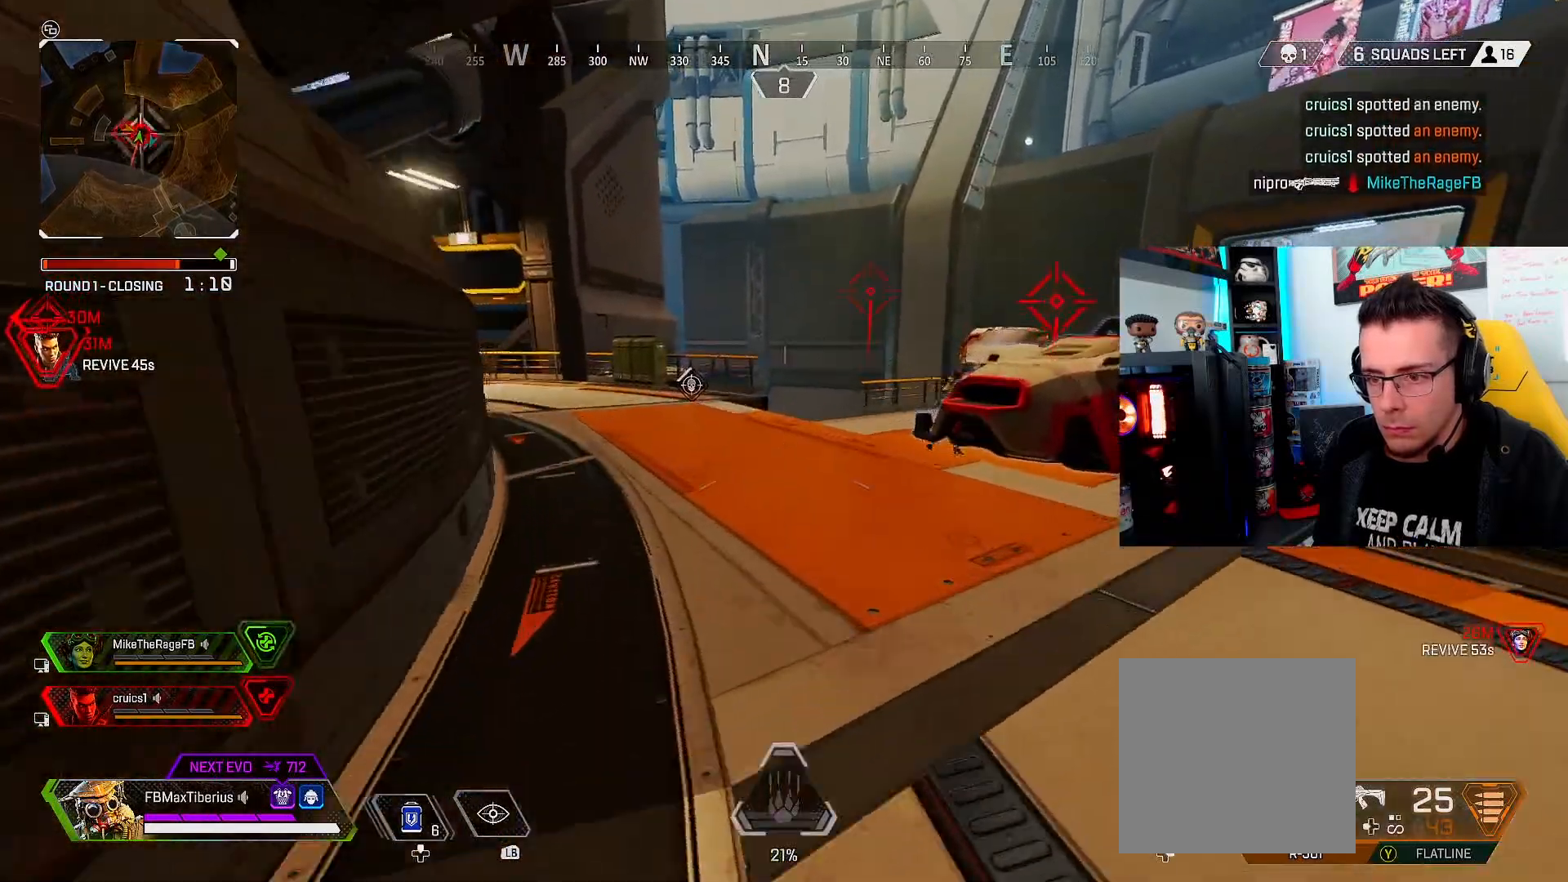
{"buttons": [], "left_stick": "up-left", "right_stick": "right", "events": [[67, "right_stick", "right"], [267, "left_stick", "up-left"], [267, "right_stick", "center"], [300, "L3", "up"], [467, "right_stick", "right"]]}
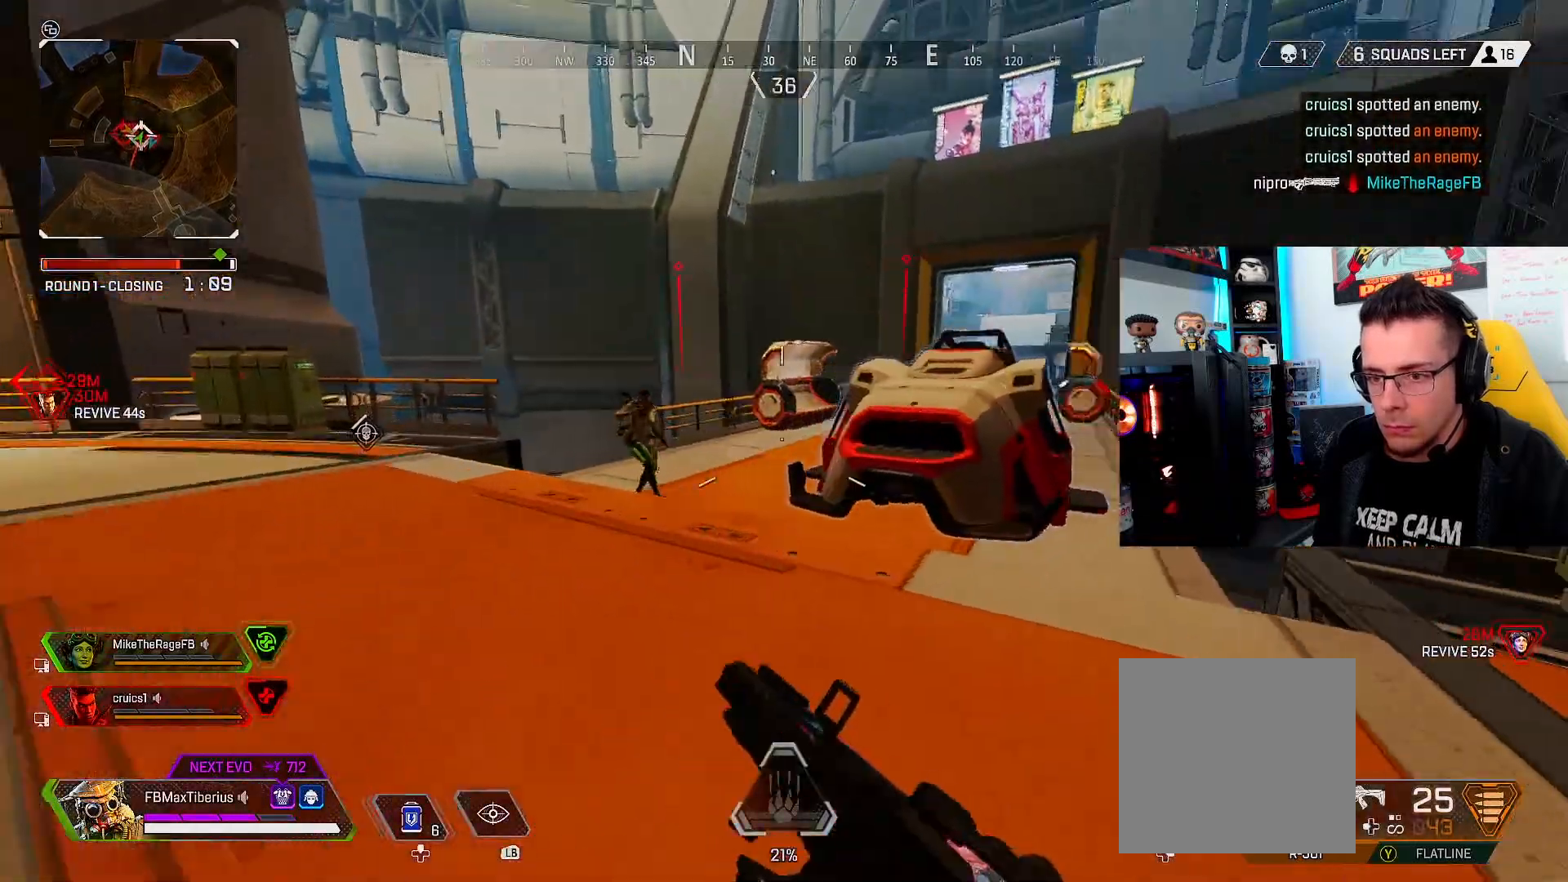
{"buttons": ["R2"], "left_stick": "right", "right_stick": "down-left", "events": [[67, "right_stick", "center"], [133, "right_stick", "left"], [267, "R2", "down"], [267, "right_stick", "center"], [367, "left_stick", "right"], [400, "right_stick", "down-right"], [500, "right_stick", "down-left"]]}
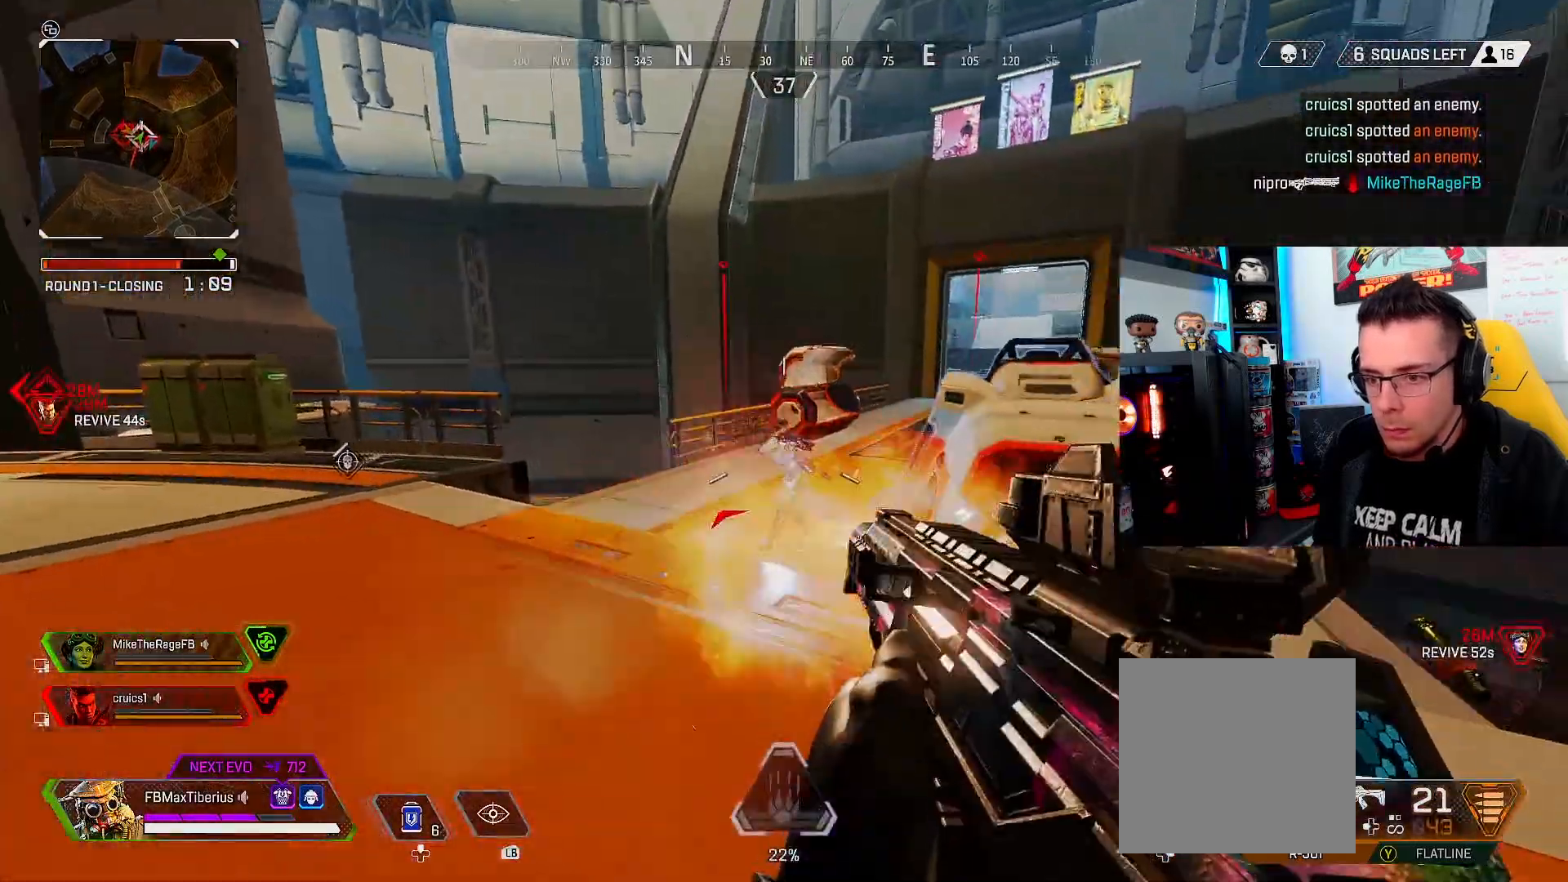
{"buttons": ["R2"], "left_stick": "left", "right_stick": "left", "events": [[167, "right_stick", "center"], [200, "left_stick", "up-right"], [300, "left_stick", "up-left"], [333, "right_stick", "right"], [400, "right_stick", "center"], [467, "right_stick", "left"], [500, "left_stick", "left"]]}
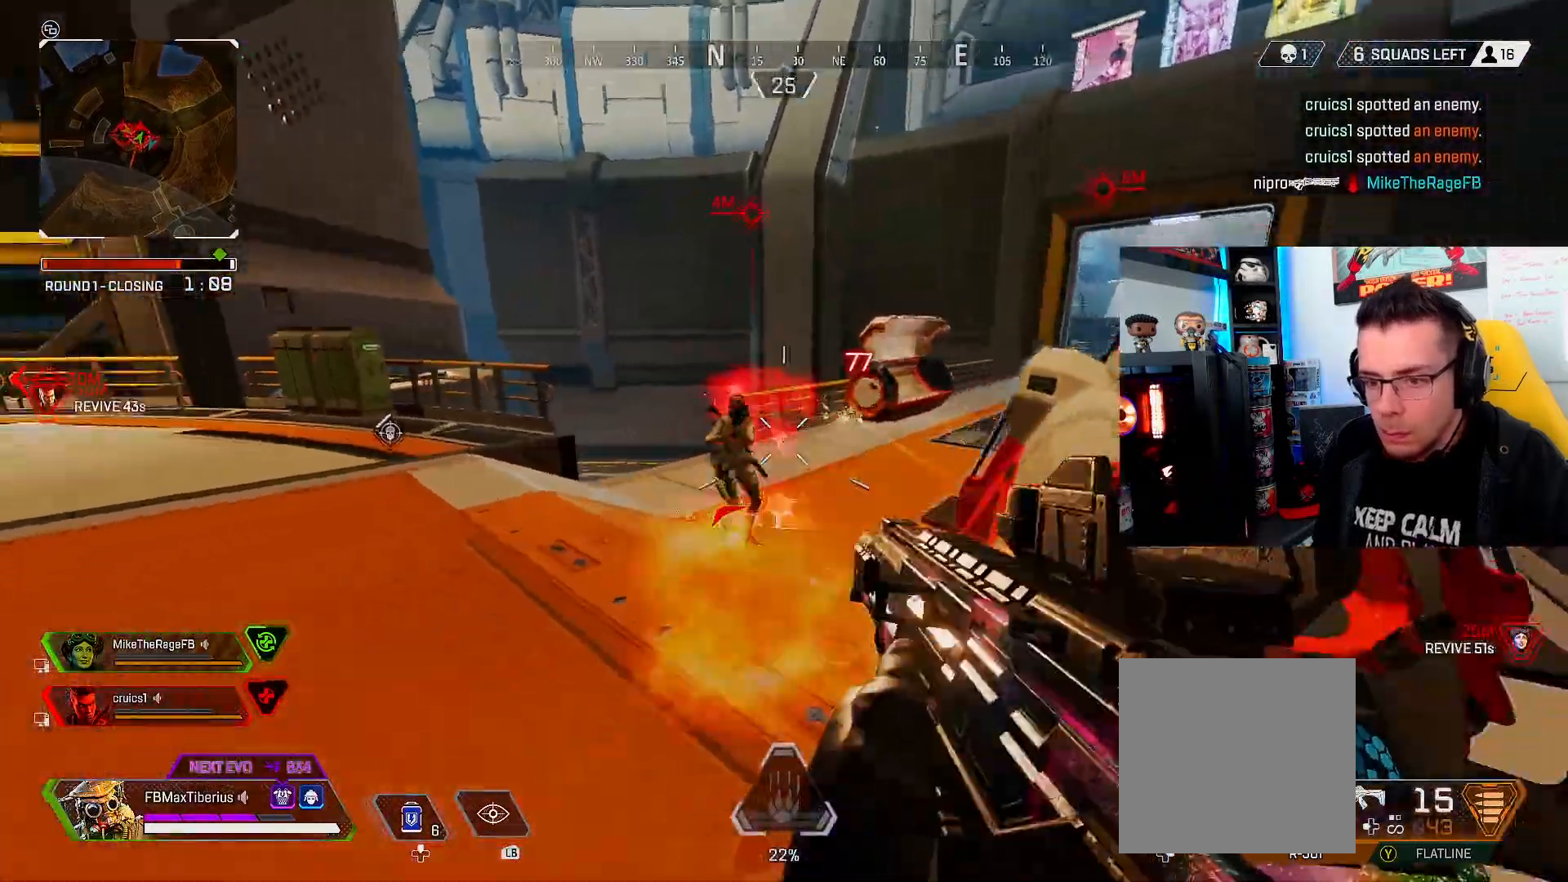
{"buttons": ["R2"], "left_stick": "right", "right_stick": "left", "events": [[100, "left_stick", "right"], [100, "right_stick", "center"], [333, "right_stick", "left"]]}
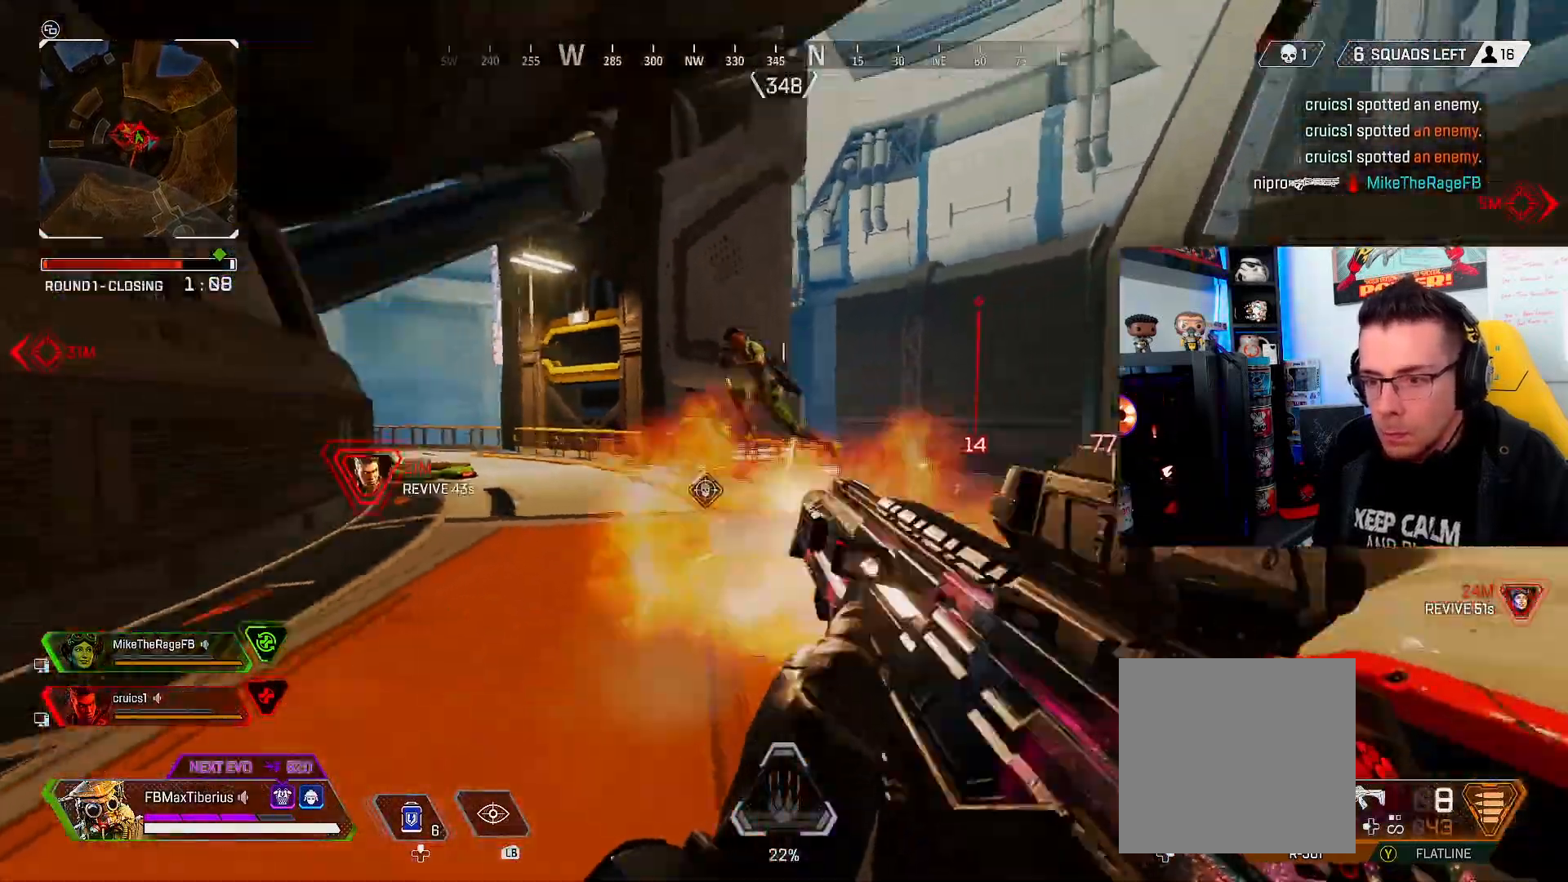
{"buttons": ["R2"], "left_stick": "down-right", "right_stick": "center", "events": [[67, "right_stick", "up"], [167, "right_stick", "left"], [200, "left_stick", "down-right"], [400, "right_stick", "center"]]}
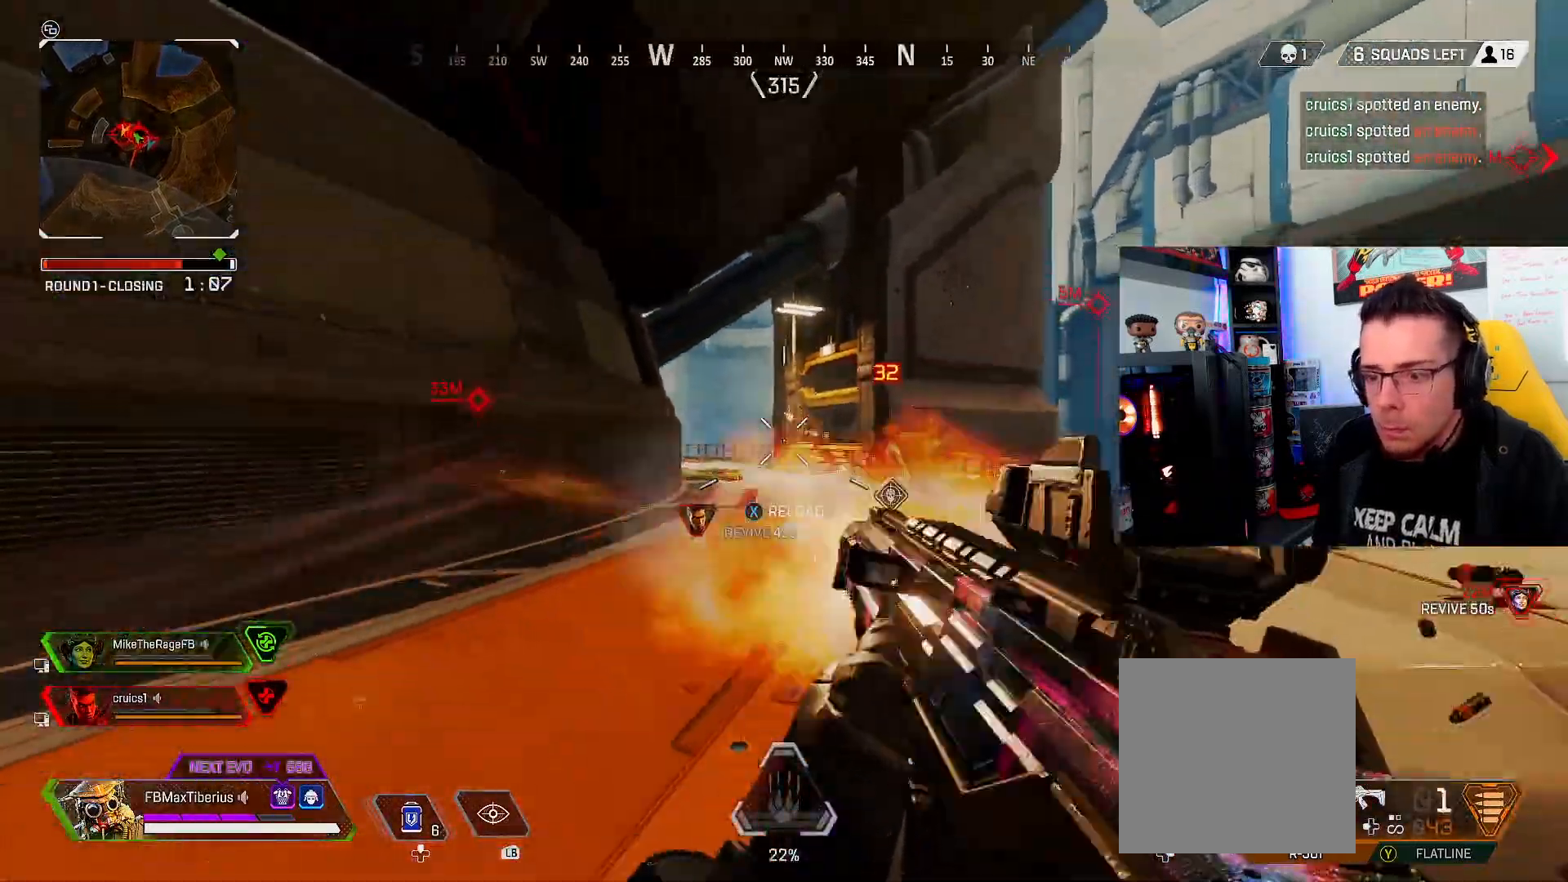
{"buttons": [], "left_stick": "up-left", "right_stick": "center", "events": [[67, "R2", "up"], [133, "Y", "down"], [200, "Y", "up"], [233, "left_stick", "right"], [300, "right_stick", "down-right"], [467, "right_stick", "center"], [500, "left_stick", "up-left"]]}
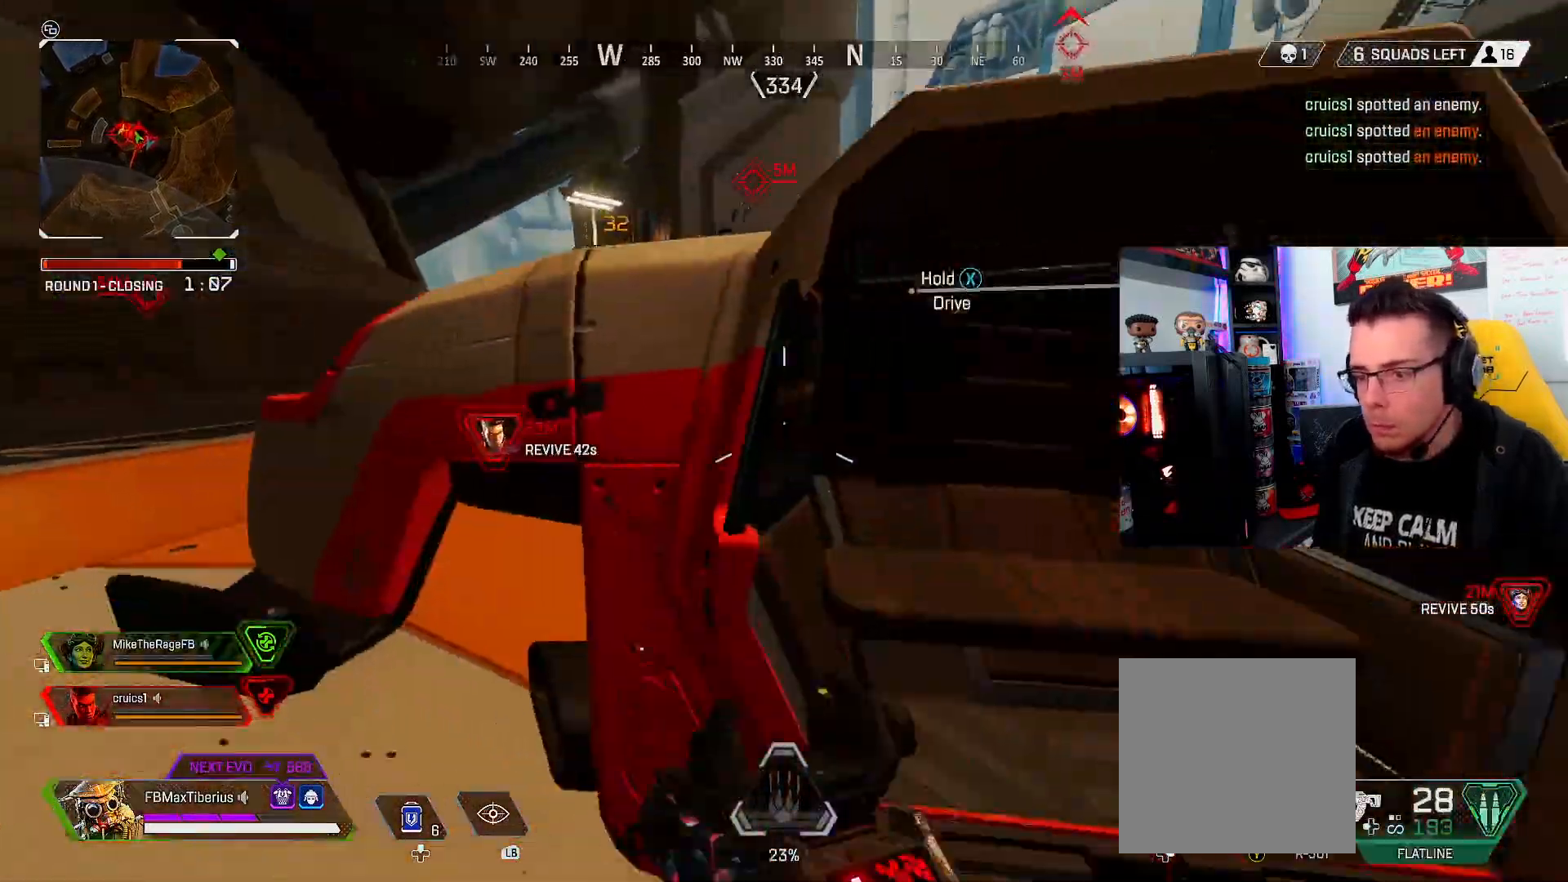
{"buttons": [], "left_stick": "left", "right_stick": "center", "events": [[33, "left_stick", "left"], [133, "right_stick", "up-right"], [233, "right_stick", "center"]]}
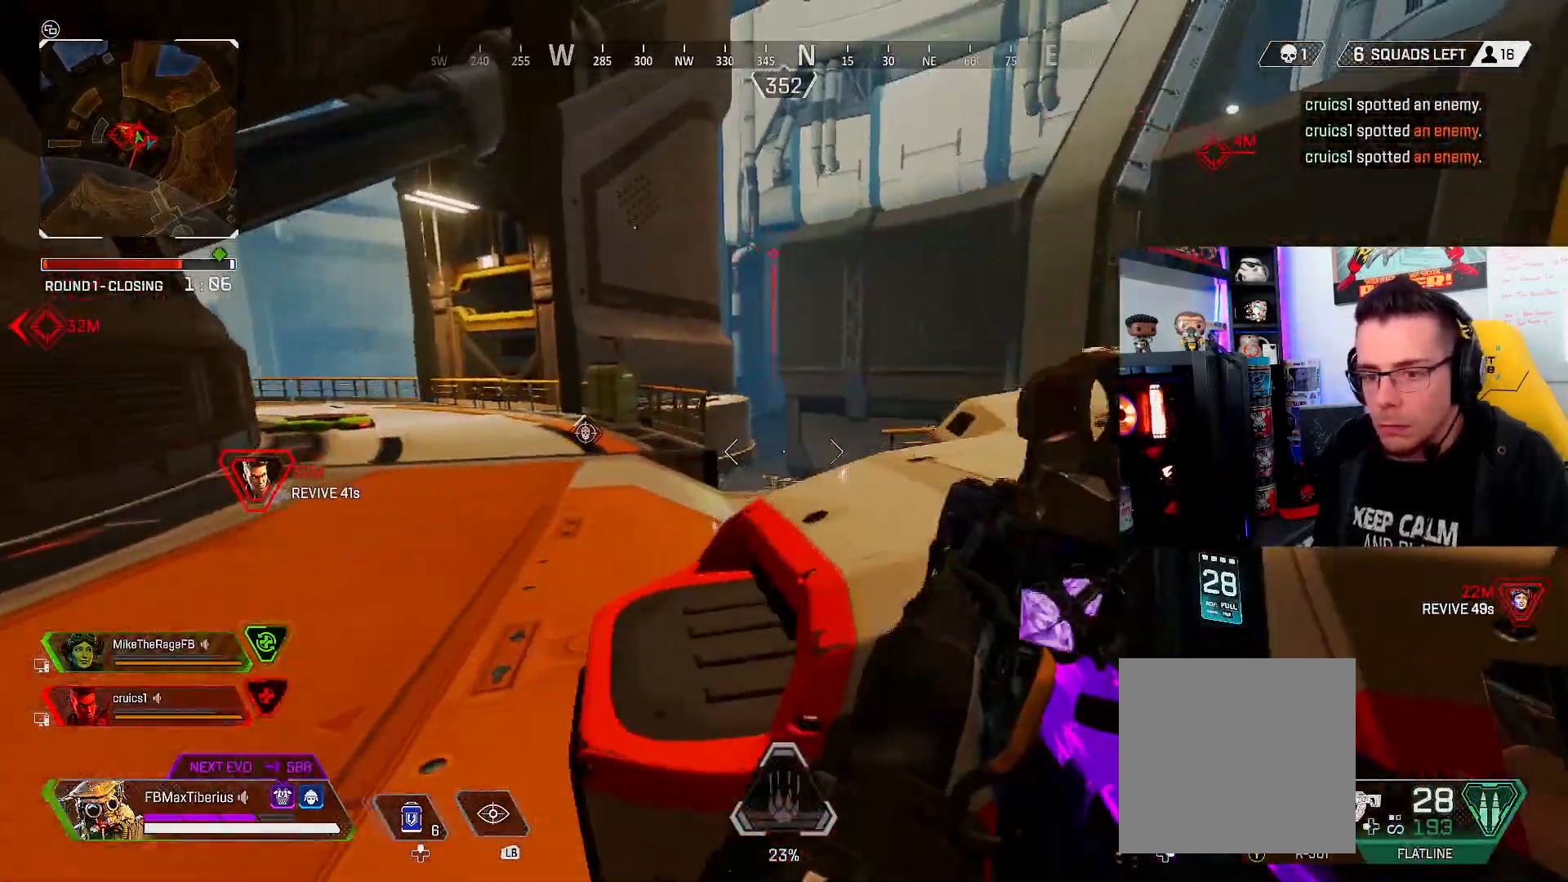
{"buttons": ["R2"], "left_stick": "left", "right_stick": "down", "events": [[33, "right_stick", "down-right"], [200, "right_stick", "center"], [300, "right_stick", "right"], [333, "R2", "down"], [500, "right_stick", "down"]]}
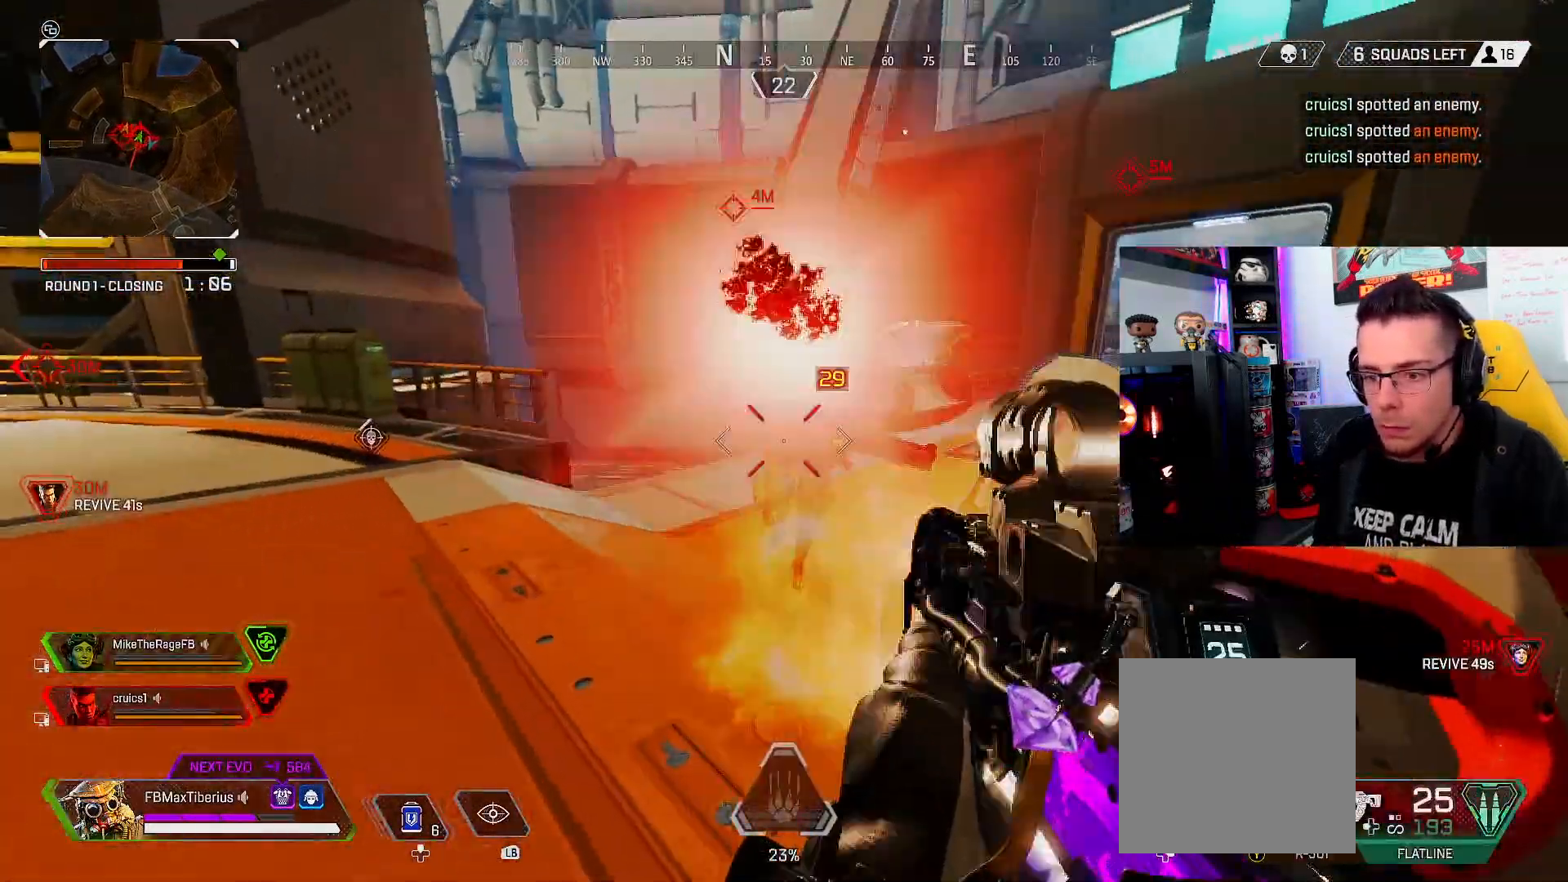
{"buttons": [], "left_stick": "right", "right_stick": "down-right", "events": [[33, "right_stick", "down-left"], [100, "left_stick", "down-right"], [167, "right_stick", "up-right"], [200, "left_stick", "right"], [267, "right_stick", "left"], [433, "R2", "up"], [433, "right_stick", "down-right"]]}
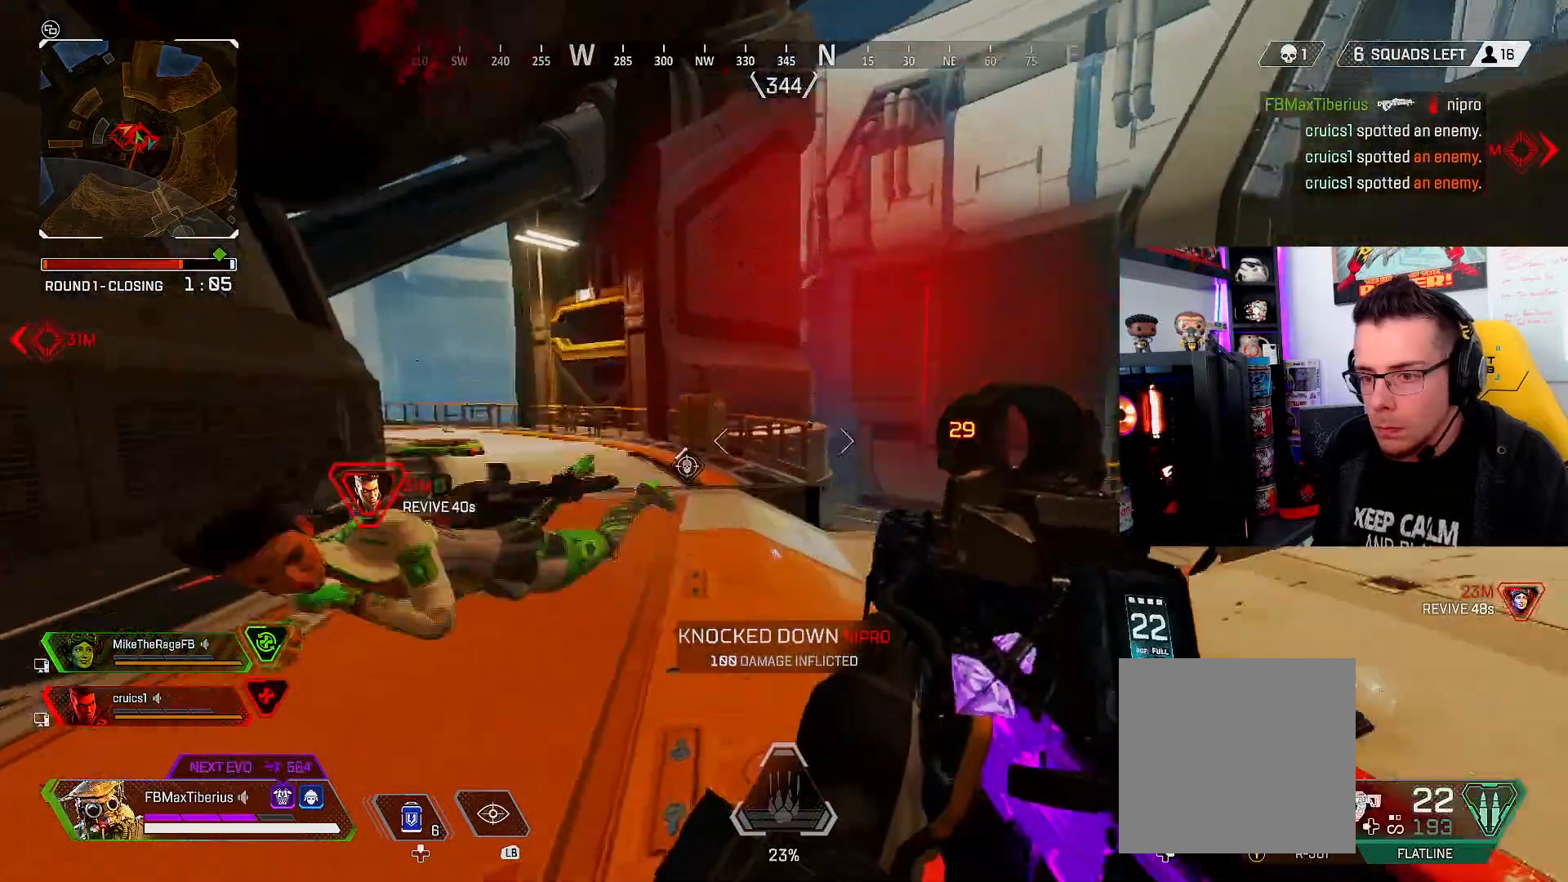
{"buttons": ["L3"], "left_stick": "up", "right_stick": "right", "events": [[133, "left_stick", "up"], [200, "L3", "down"], [233, "right_stick", "right"]]}
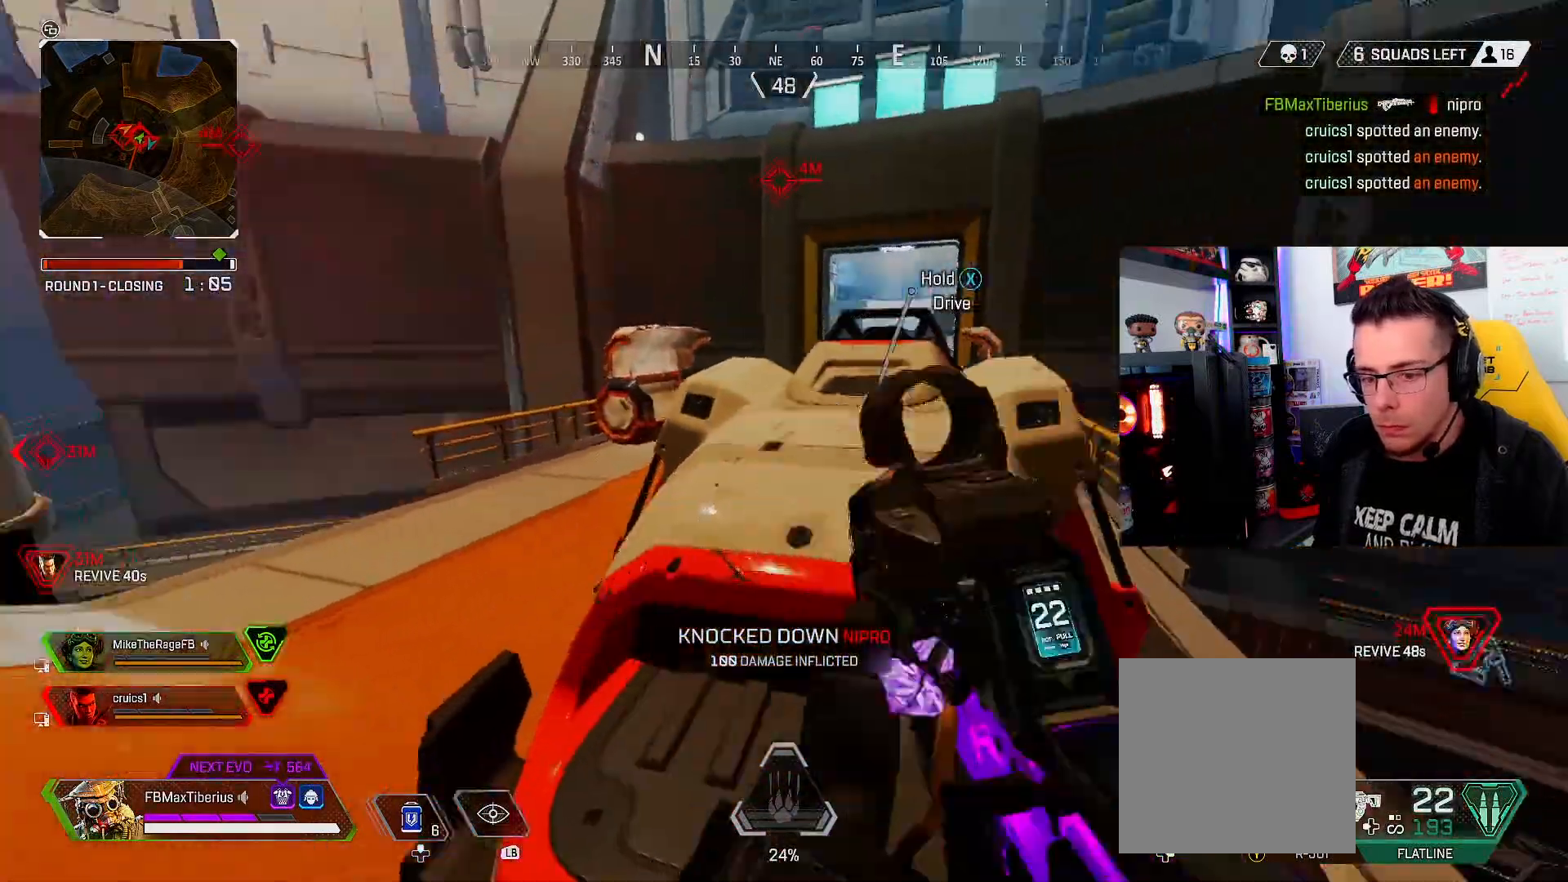
{"buttons": [], "left_stick": "up-left", "right_stick": "left", "events": [[133, "left_stick", "up-right"], [167, "right_stick", "left"], [233, "L3", "up"], [233, "left_stick", "right"], [400, "left_stick", "down-left"], [467, "left_stick", "up-left"]]}
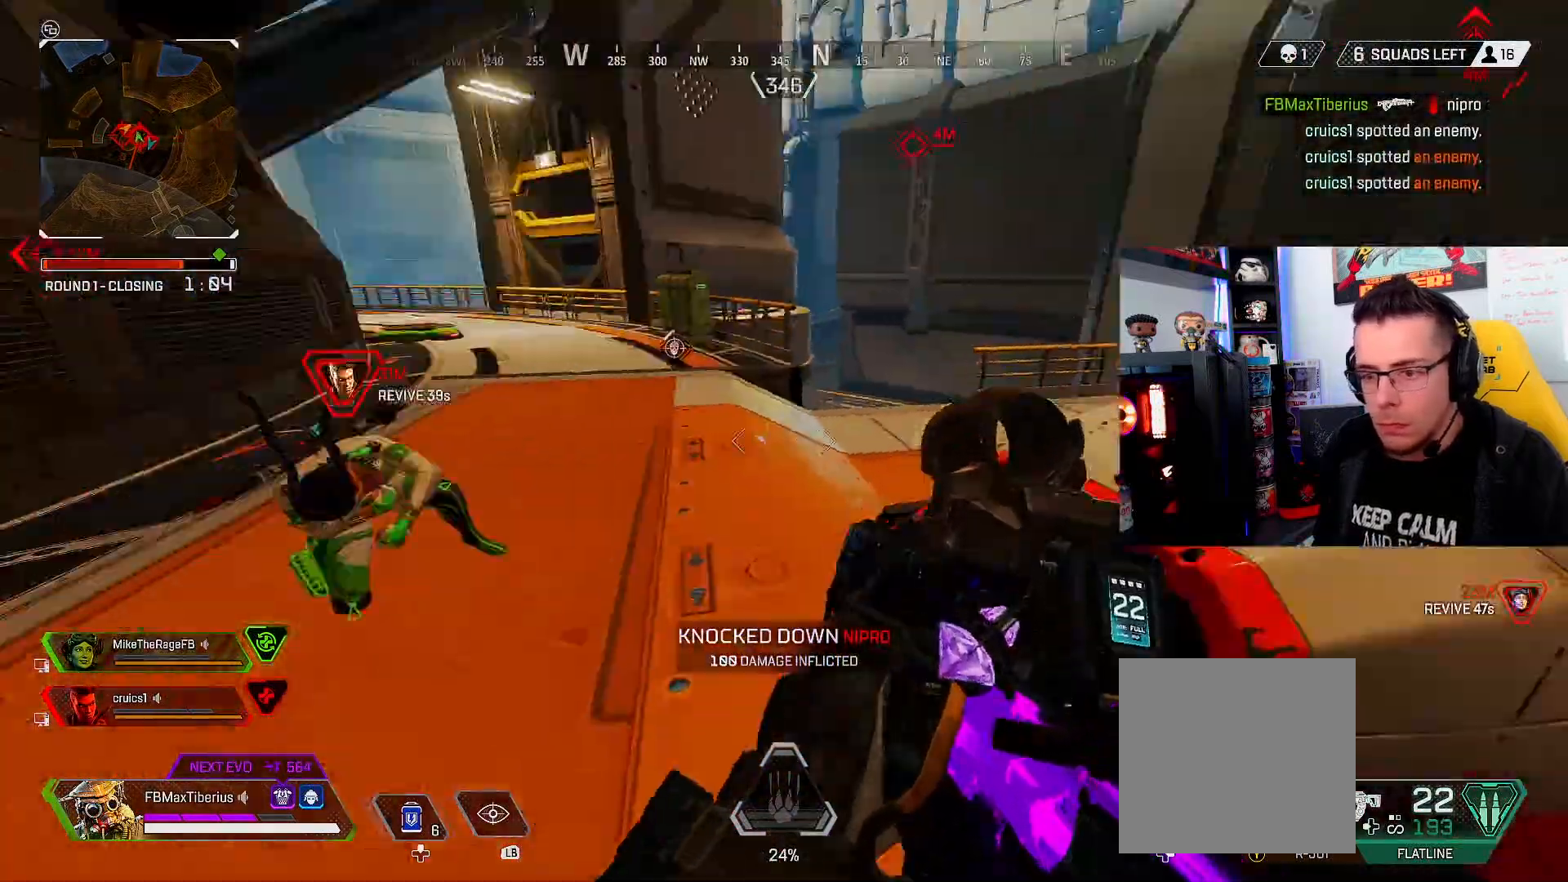
{"buttons": ["L3"], "left_stick": "up", "right_stick": "left", "events": [[67, "L3", "down"], [167, "right_stick", "center"], [200, "L1", "down"], [300, "left_stick", "up"], [333, "L1", "up"], [467, "right_stick", "left"]]}
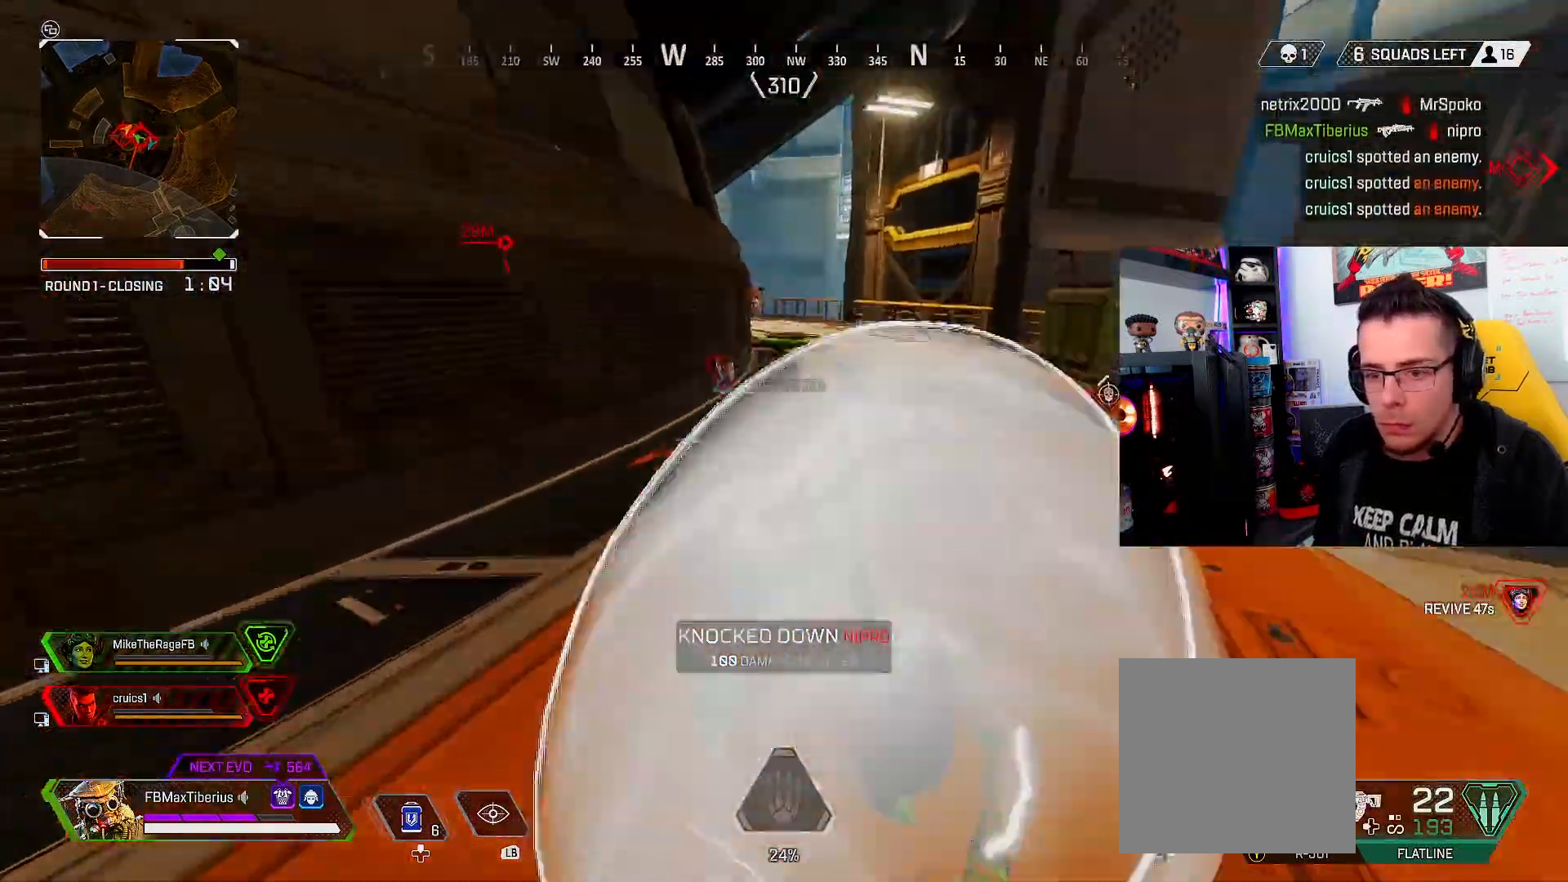
{"buttons": [], "left_stick": "center", "right_stick": "right", "events": [[100, "right_stick", "center"], [467, "L3", "up"], [467, "right_stick", "right"], [500, "left_stick", "center"]]}
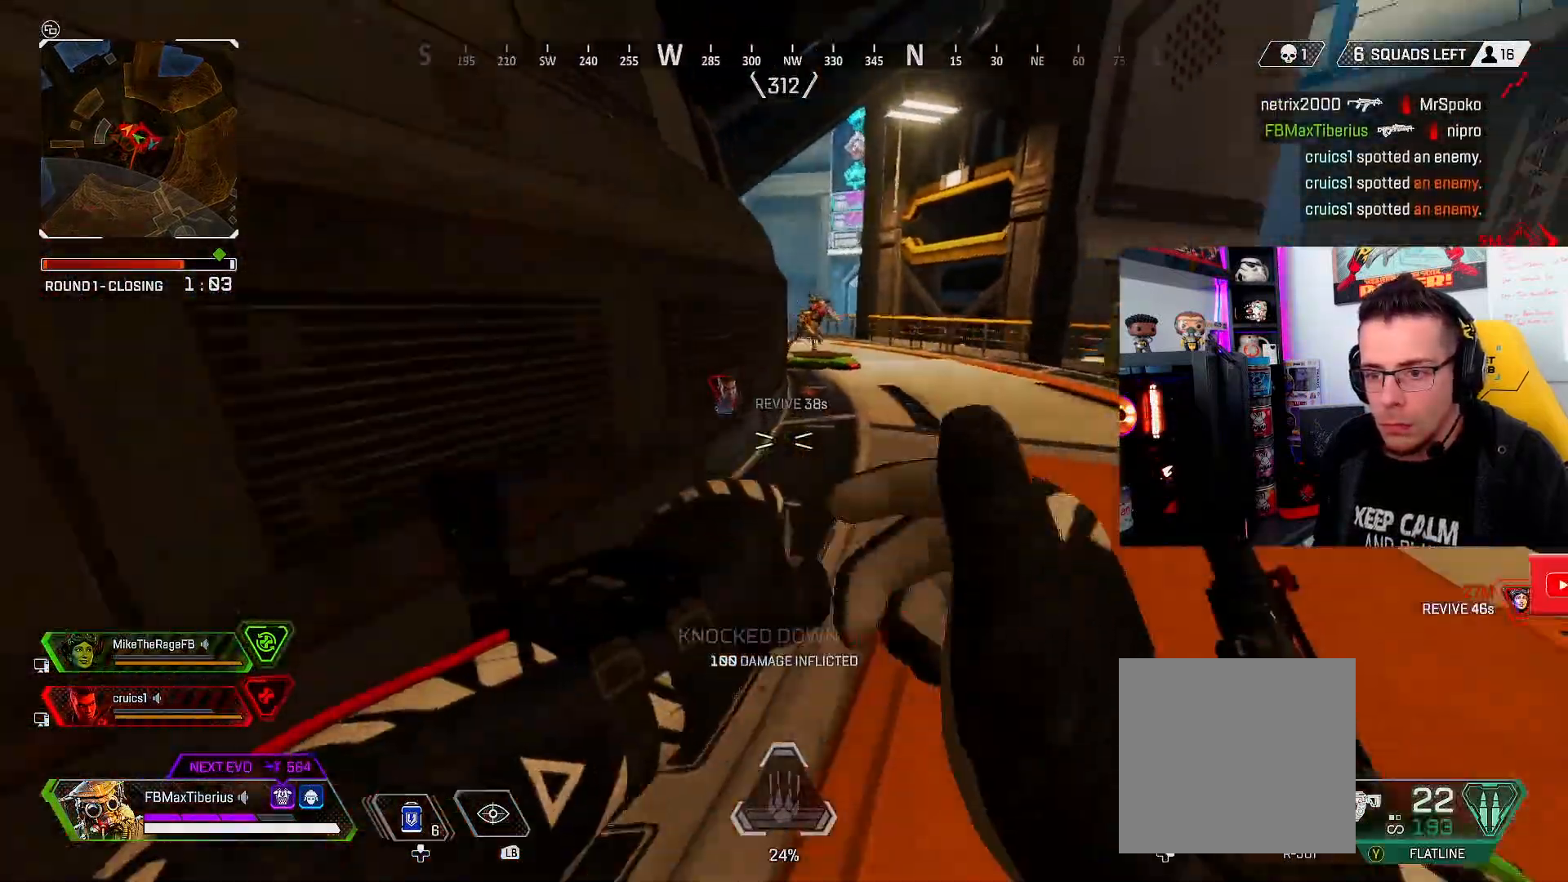
{"buttons": [], "left_stick": "right", "right_stick": "left", "events": [[33, "left_stick", "down-right"], [100, "left_stick", "down"], [233, "right_stick", "center"], [333, "B", "down"], [400, "left_stick", "right"], [433, "B", "up"], [500, "right_stick", "left"]]}
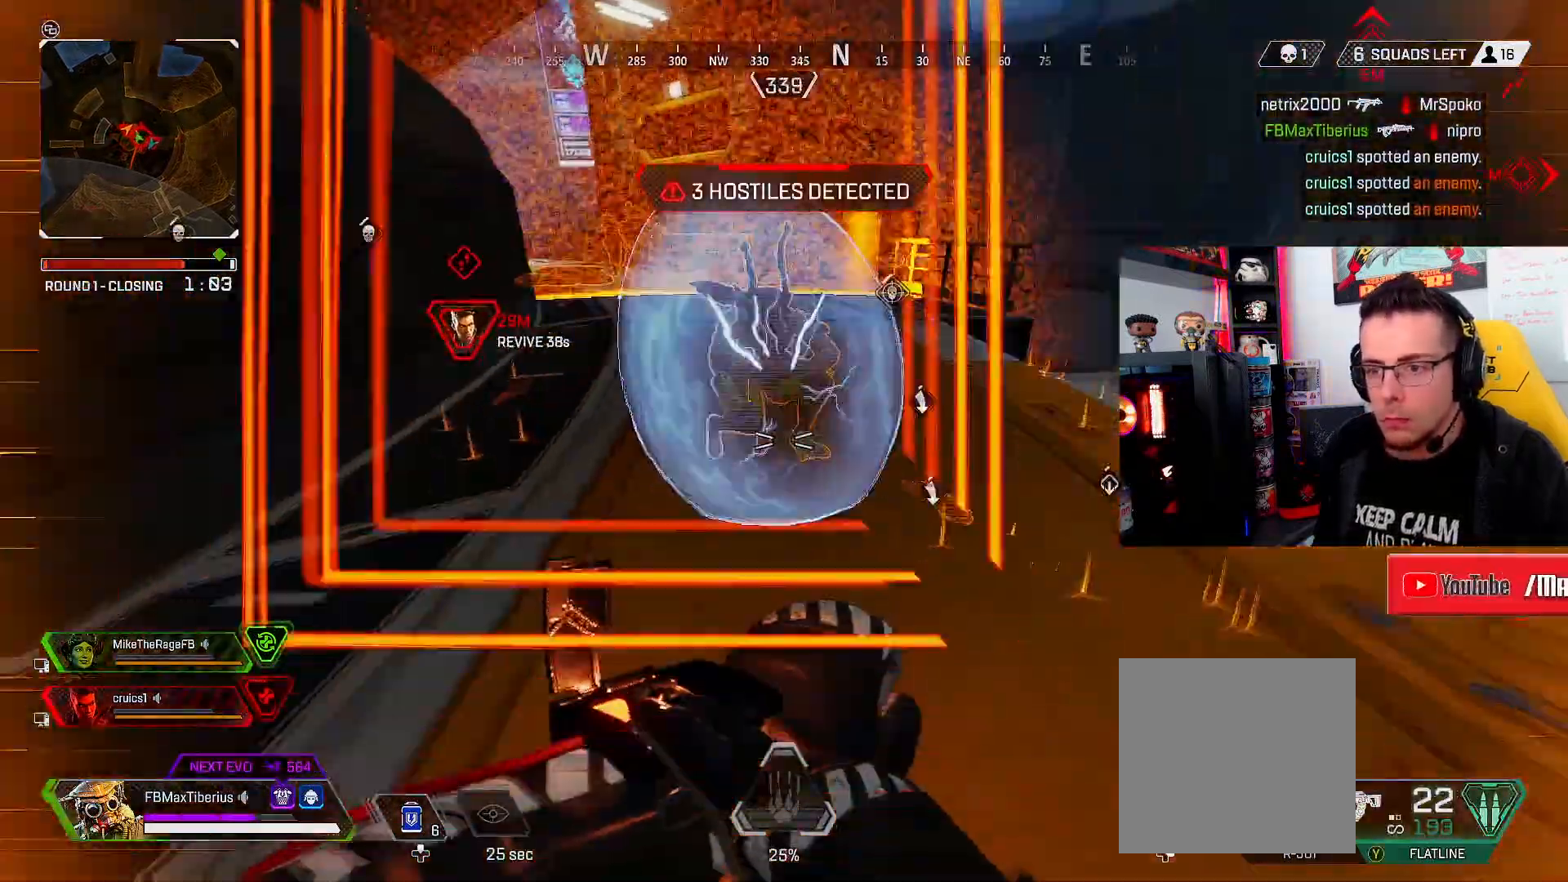
{"buttons": [], "left_stick": "left", "right_stick": "up", "events": [[33, "right_stick", "up-left"], [167, "left_stick", "up-right"], [167, "right_stick", "center"], [367, "left_stick", "up-left"], [467, "left_stick", "left"], [500, "right_stick", "up"]]}
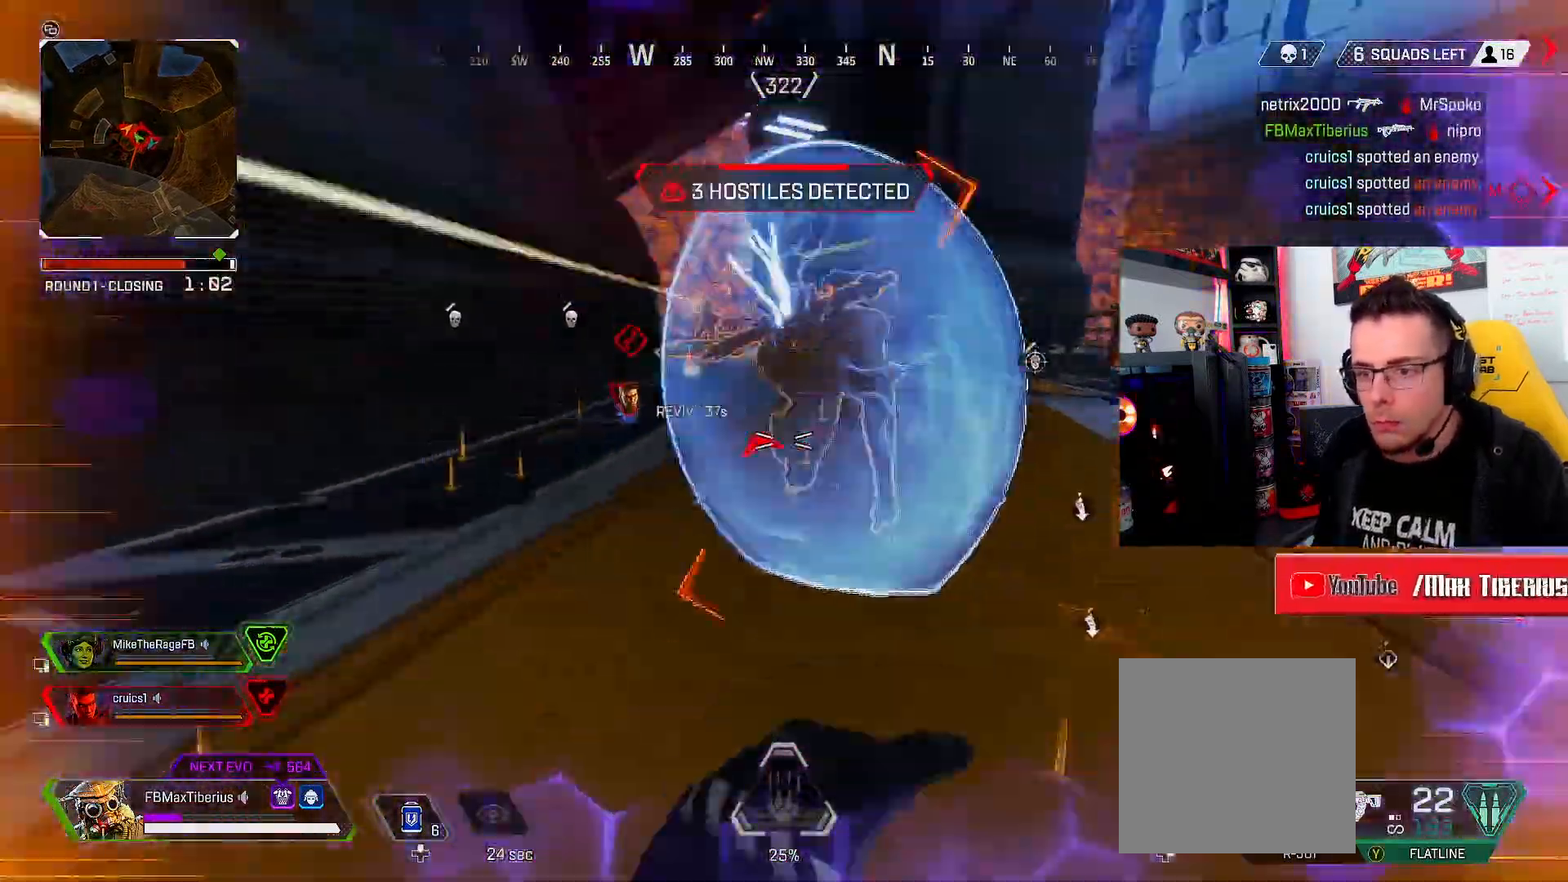
{"buttons": [], "left_stick": "left", "right_stick": "center", "events": [[100, "right_stick", "center"], [133, "left_stick", "right"], [267, "B", "down"], [367, "B", "up"], [433, "left_stick", "left"]]}
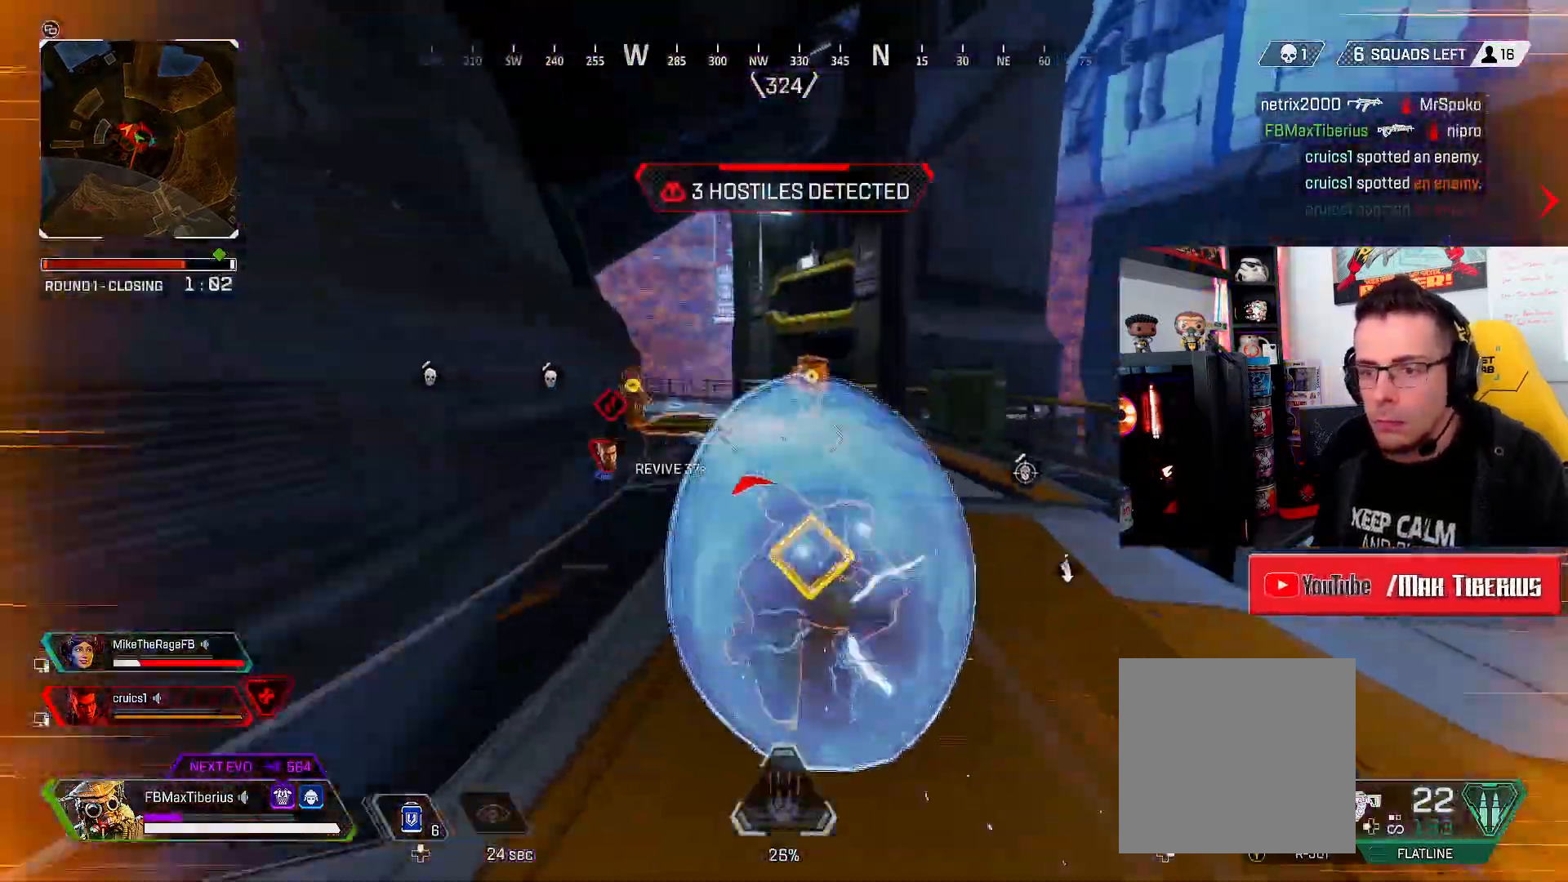
{"buttons": ["L2", "R2"], "left_stick": "up-right", "right_stick": "right", "events": [[100, "left_stick", "down-right"], [167, "L2", "down"], [200, "right_stick", "up"], [267, "left_stick", "up-right"], [300, "R2", "down"], [333, "right_stick", "up-right"], [433, "right_stick", "right"]]}
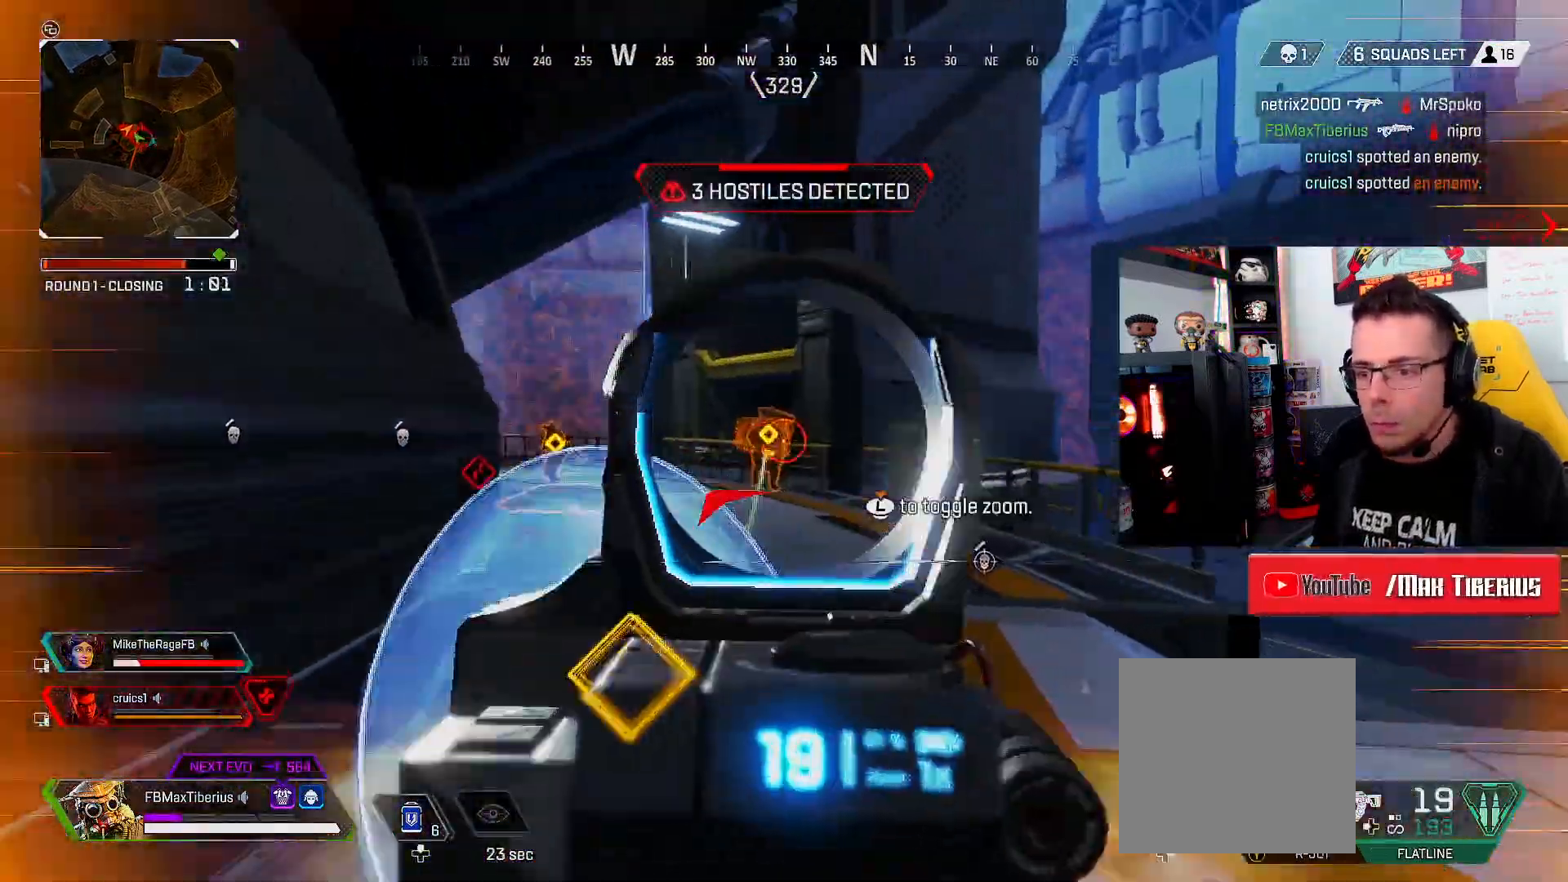
{"buttons": ["L2", "R2"], "left_stick": "center", "right_stick": "center", "events": [[167, "right_stick", "center"], [200, "left_stick", "left"], [433, "left_stick", "center"]]}
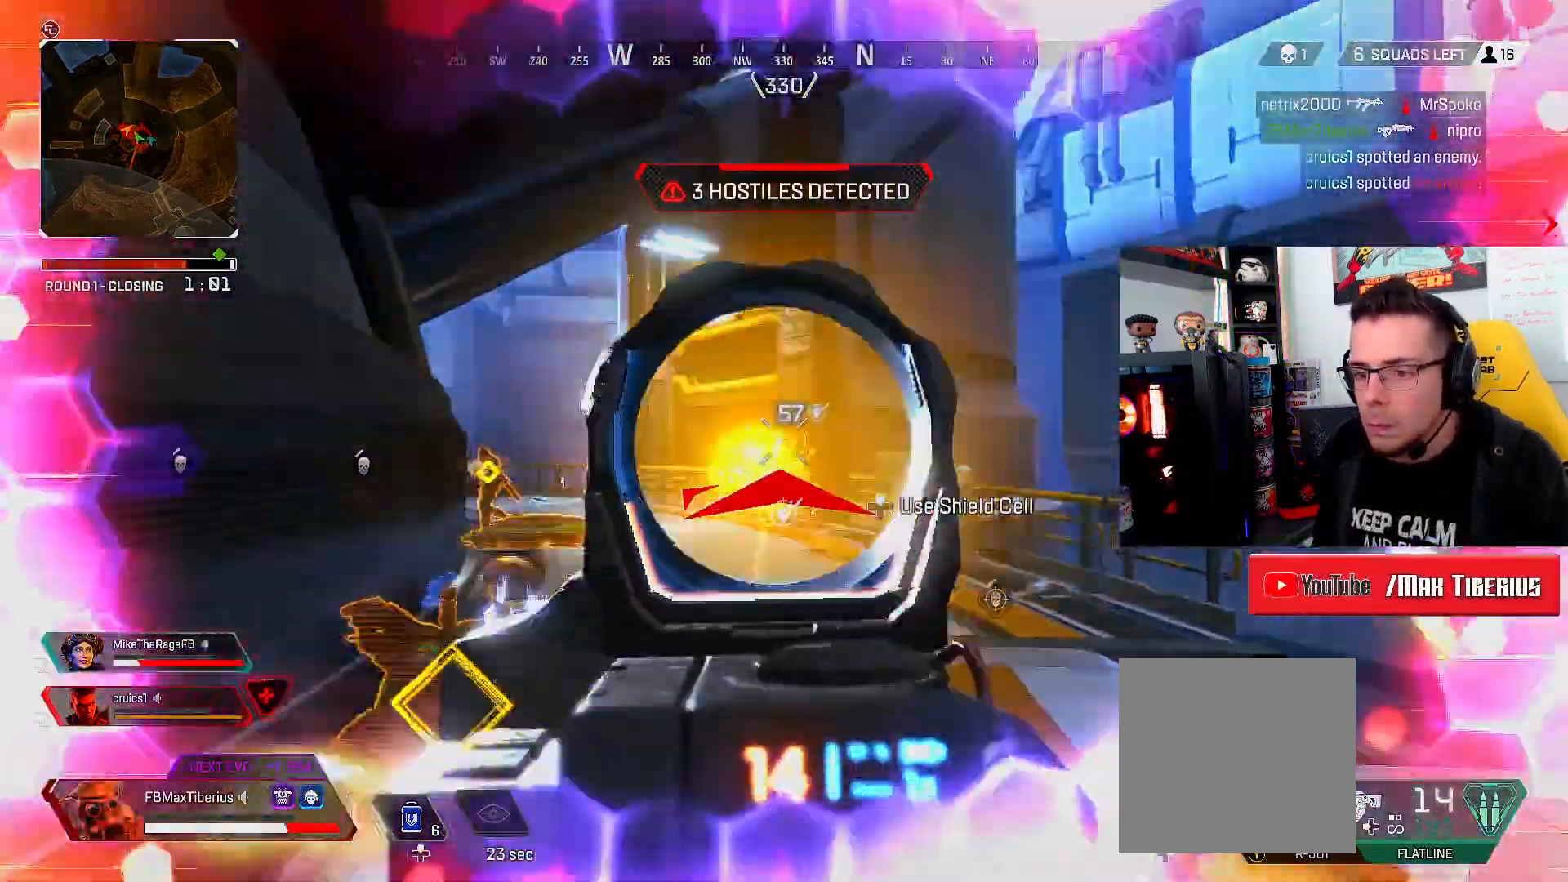
{"buttons": ["L2", "R2"], "left_stick": "right", "right_stick": "center", "events": [[67, "right_stick", "down"], [133, "left_stick", "down"], [267, "left_stick", "down-right"], [267, "right_stick", "center"], [500, "left_stick", "right"]]}
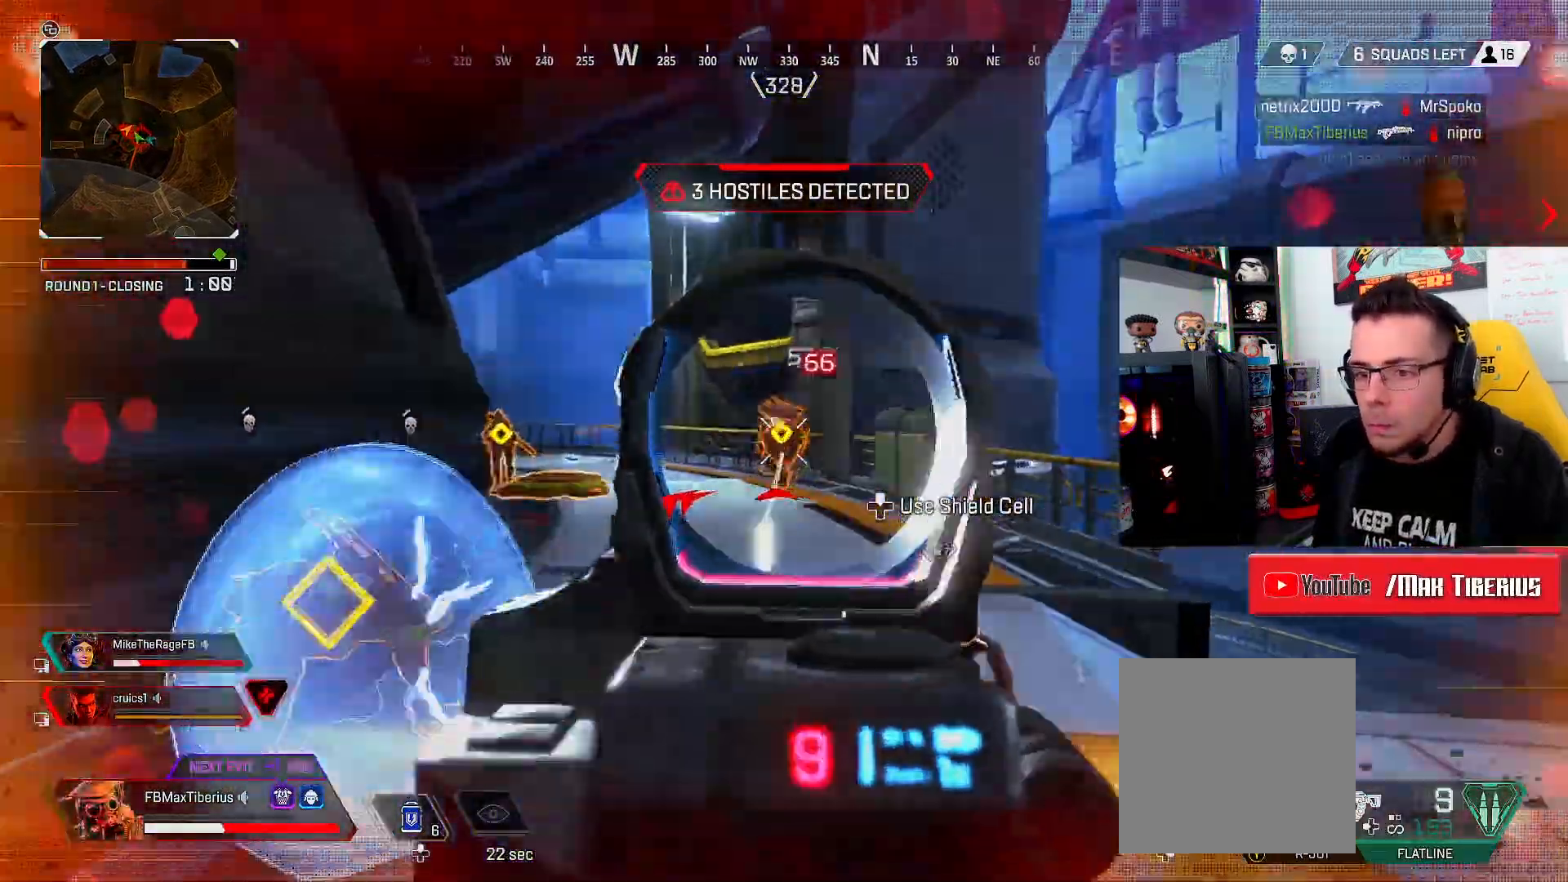
{"buttons": ["L2", "R2"], "left_stick": "down-left", "right_stick": "center", "events": [[201, "right_stick", "left"], [267, "left_stick", "down-left"], [367, "right_stick", "center"]]}
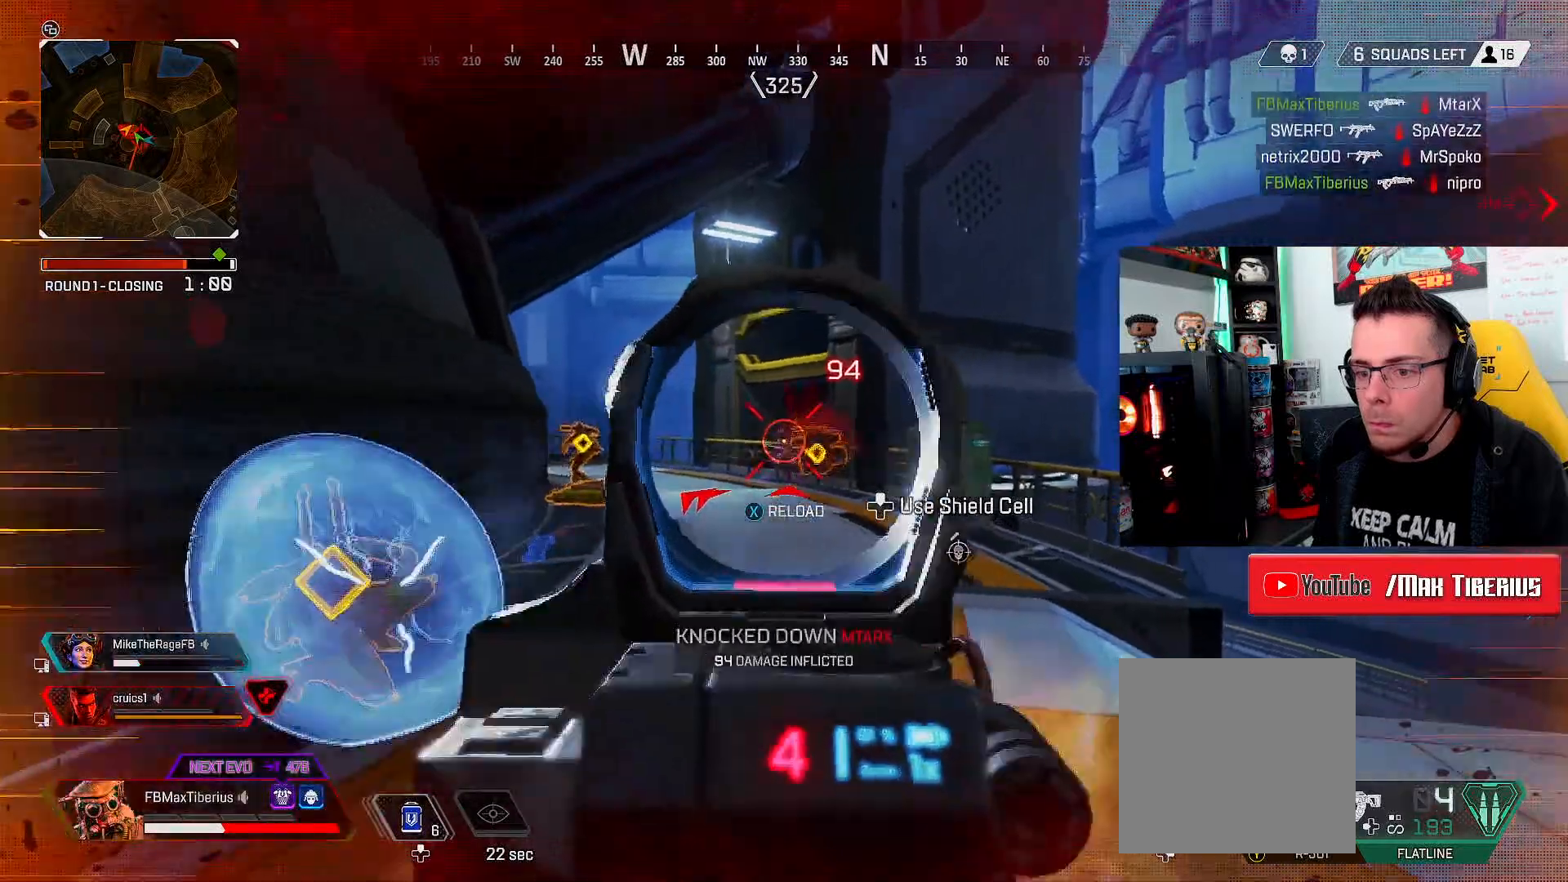
{"buttons": [], "left_stick": "left", "right_stick": "center", "events": [[34, "left_stick", "left"], [100, "L2", "up"], [100, "R2", "up"], [167, "Y", "down"], [234, "Y", "up"]]}
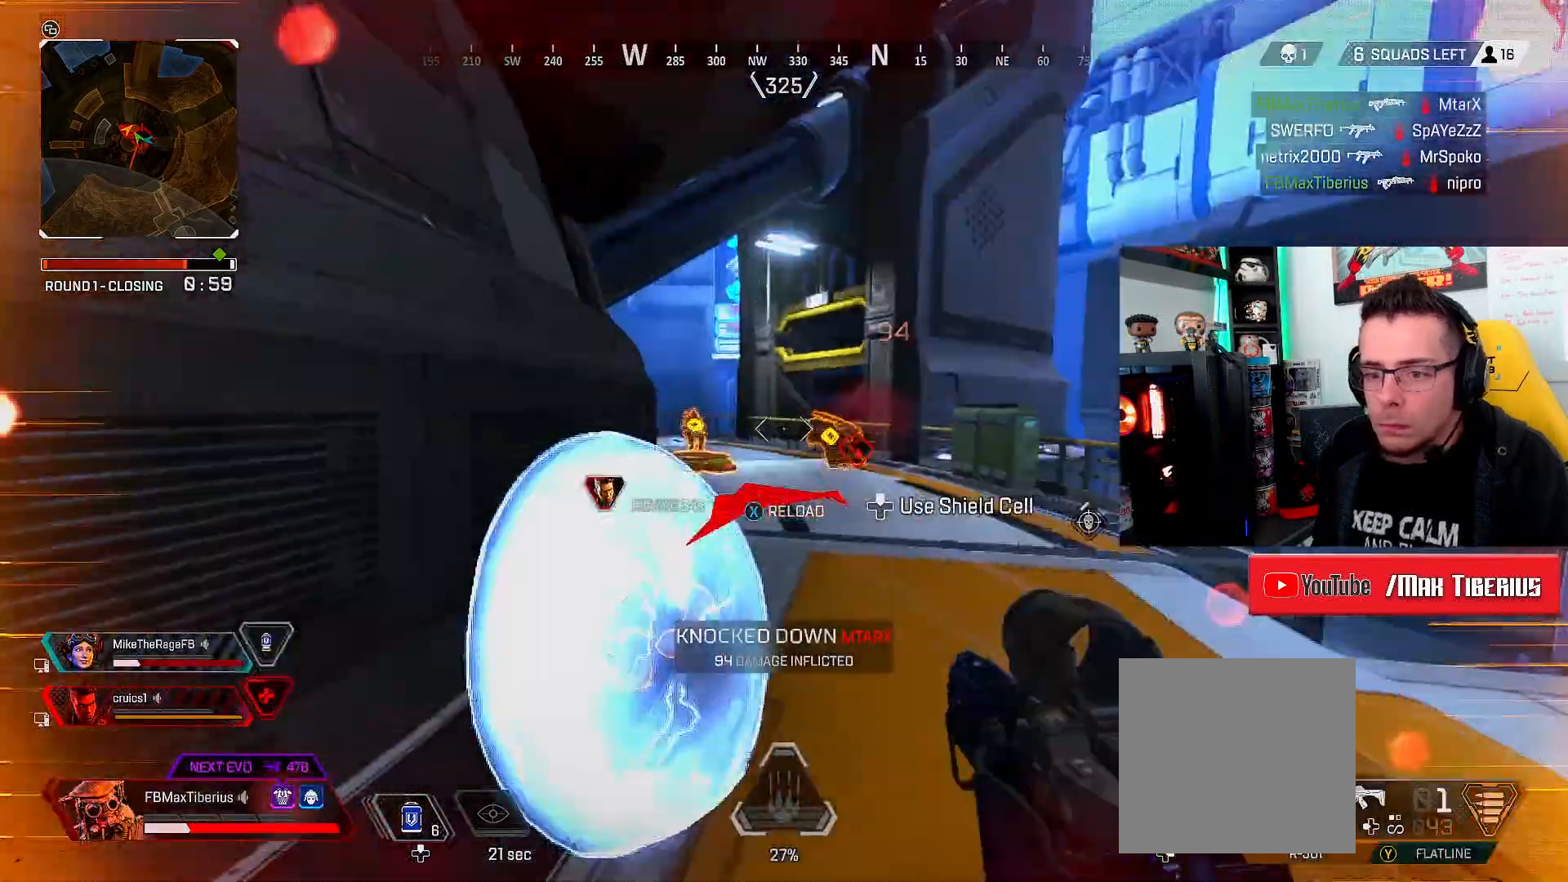
{"buttons": [], "left_stick": "down-right", "right_stick": "center", "events": [[267, "B", "down"], [267, "left_stick", "down"], [400, "B", "up"], [500, "left_stick", "down-right"]]}